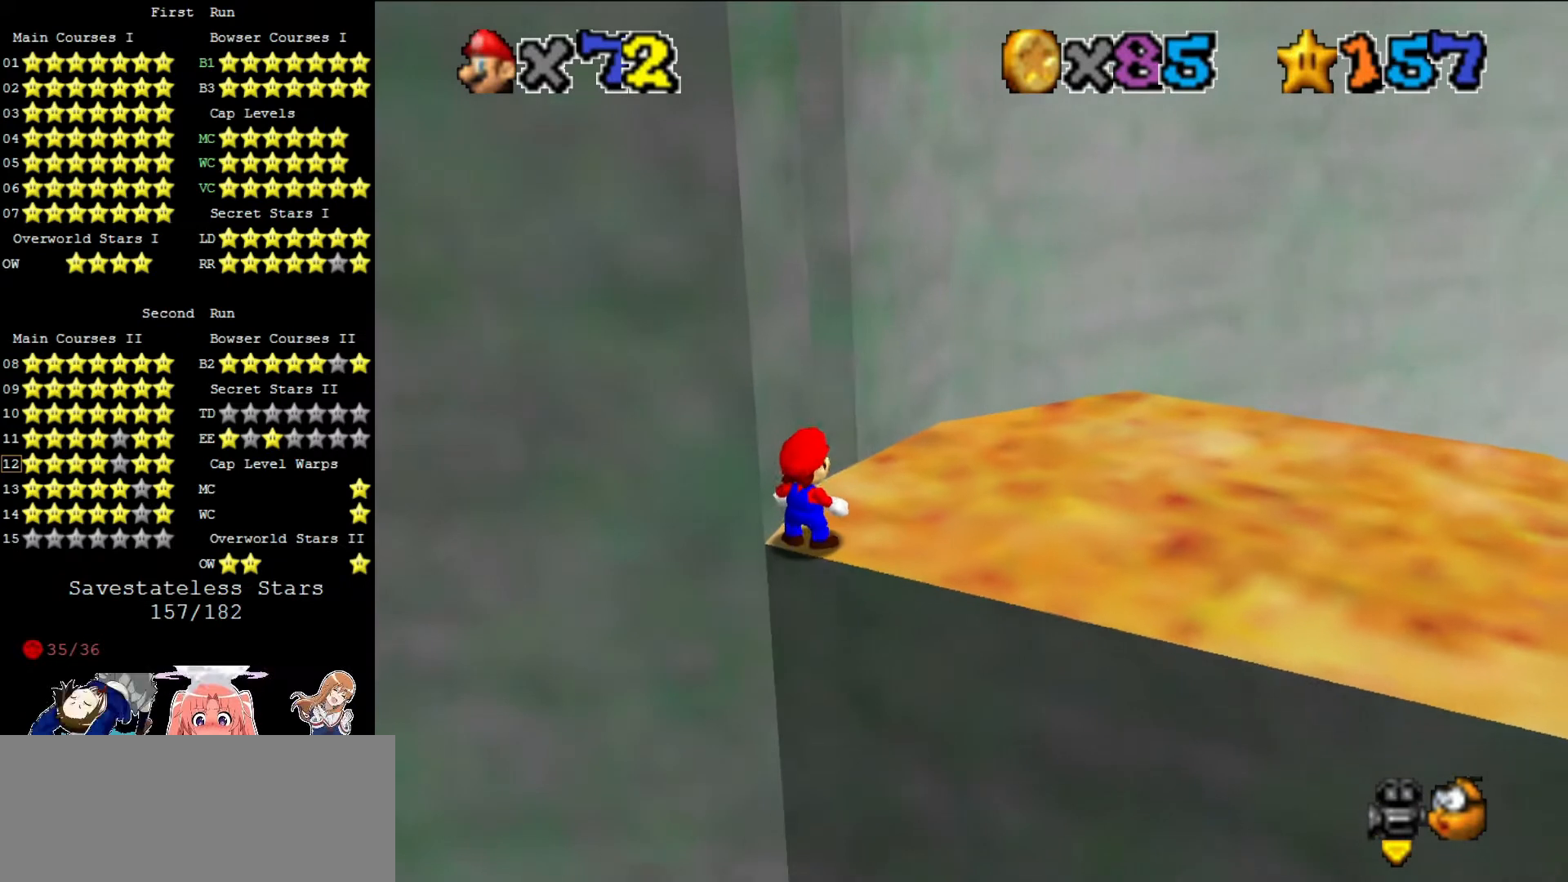
Gameplay with a controller (Nintendo layout); each line is a JSON object with the inputs held at the frame after it. "events" lists button and stick changes between this image and that frame as [ms after this image, input, new state], when the widget could be followed in between. Not read: L3 R3.
{"buttons": ["DPAD_LEFT"], "left_stick": "center", "events": []}
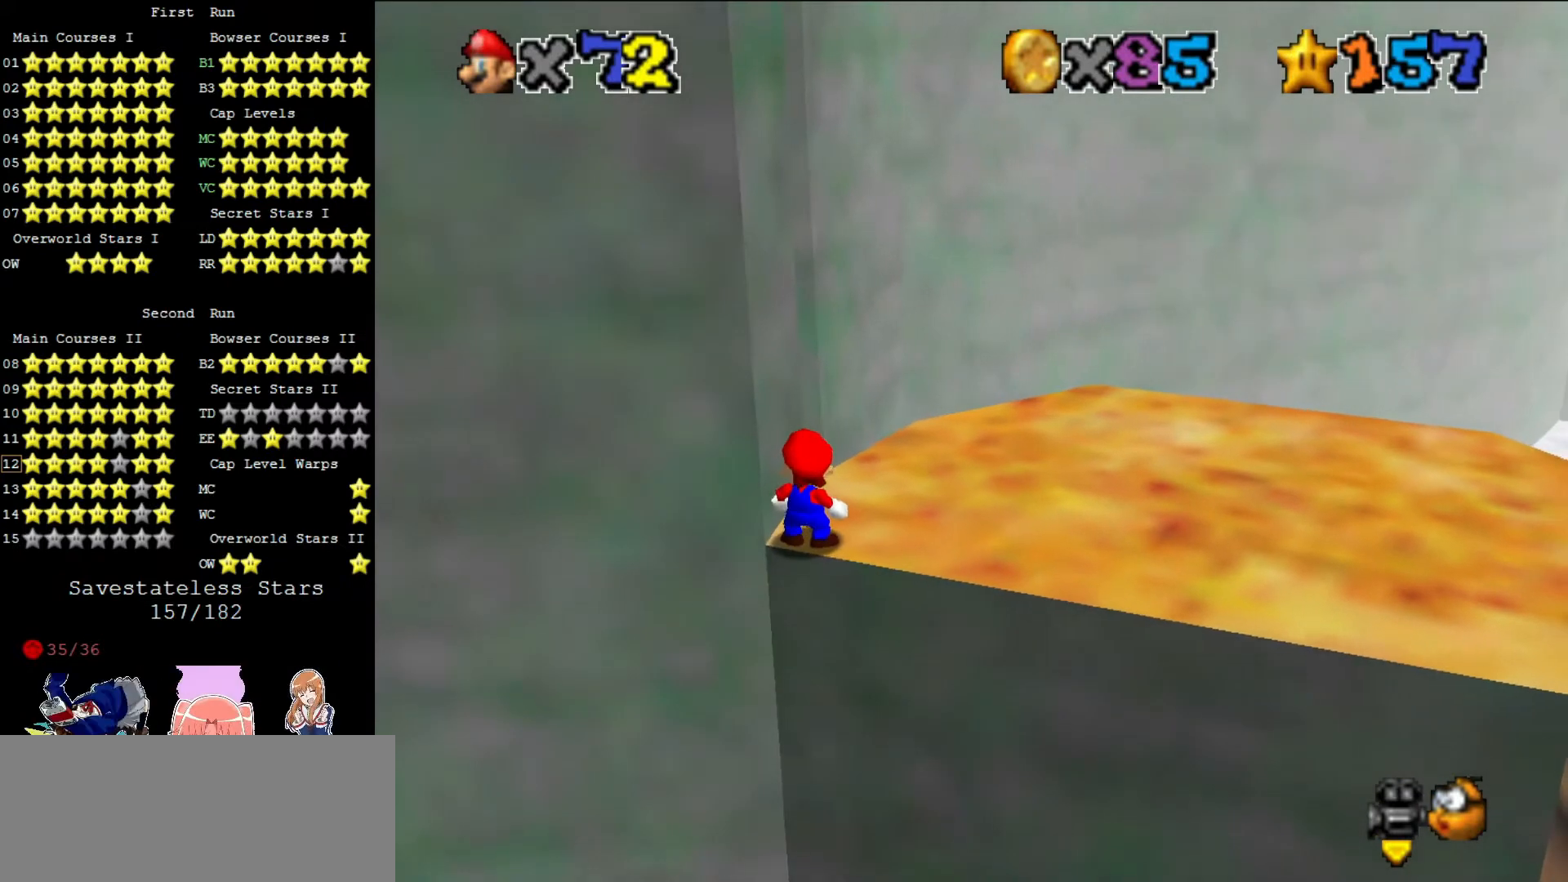
{"buttons": [], "left_stick": "center", "events": [[280, "DPAD_LEFT", "up"]]}
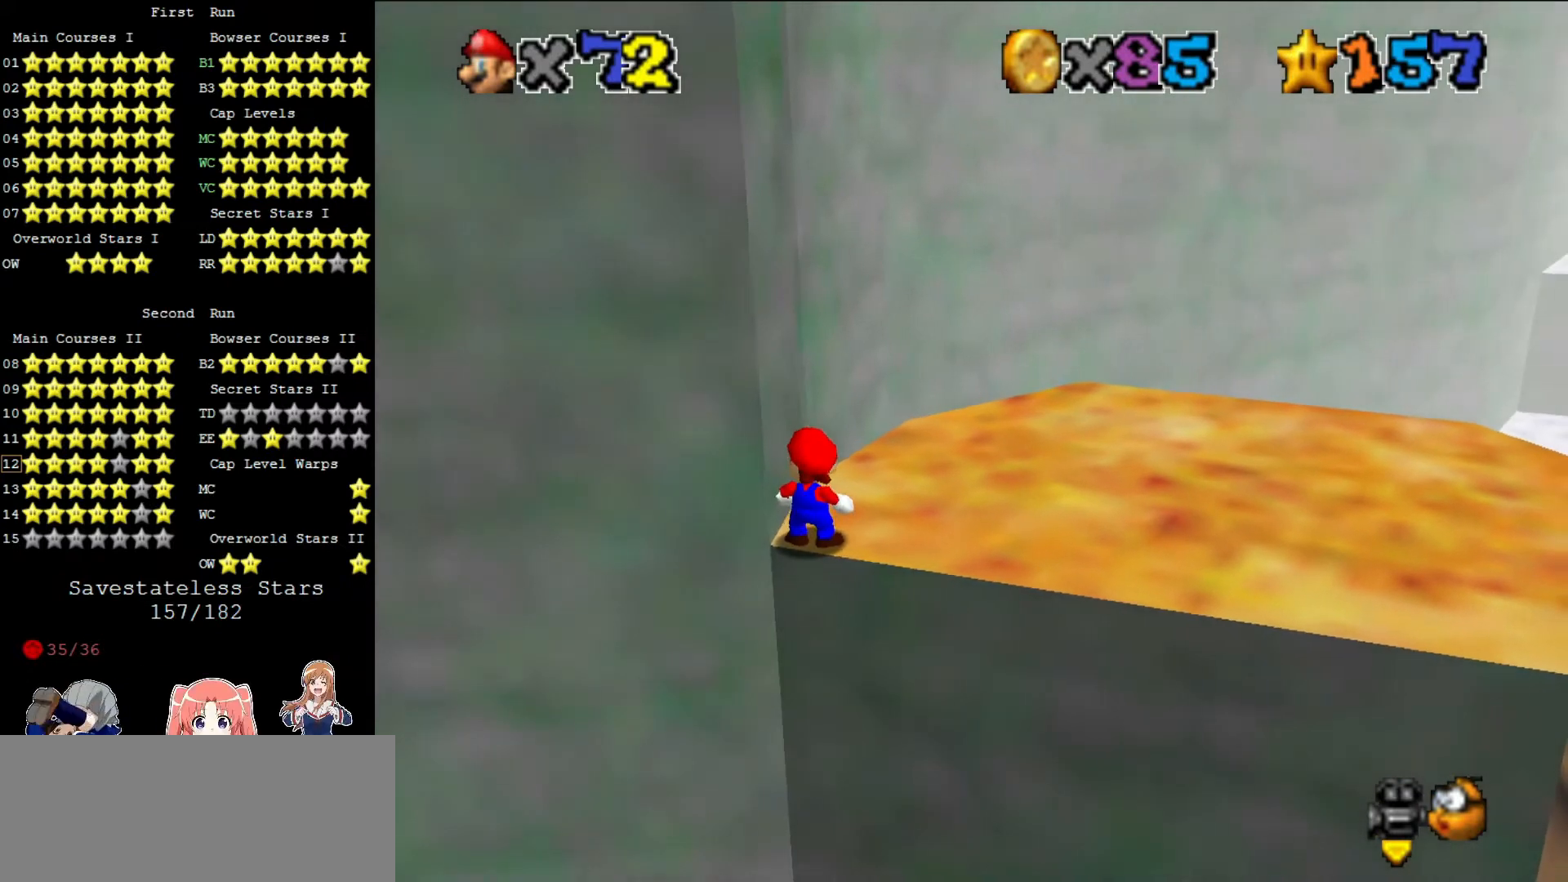
{"buttons": [], "left_stick": "center", "events": [[80, "DPAD_LEFT", "down"], [200, "DPAD_LEFT", "up"]]}
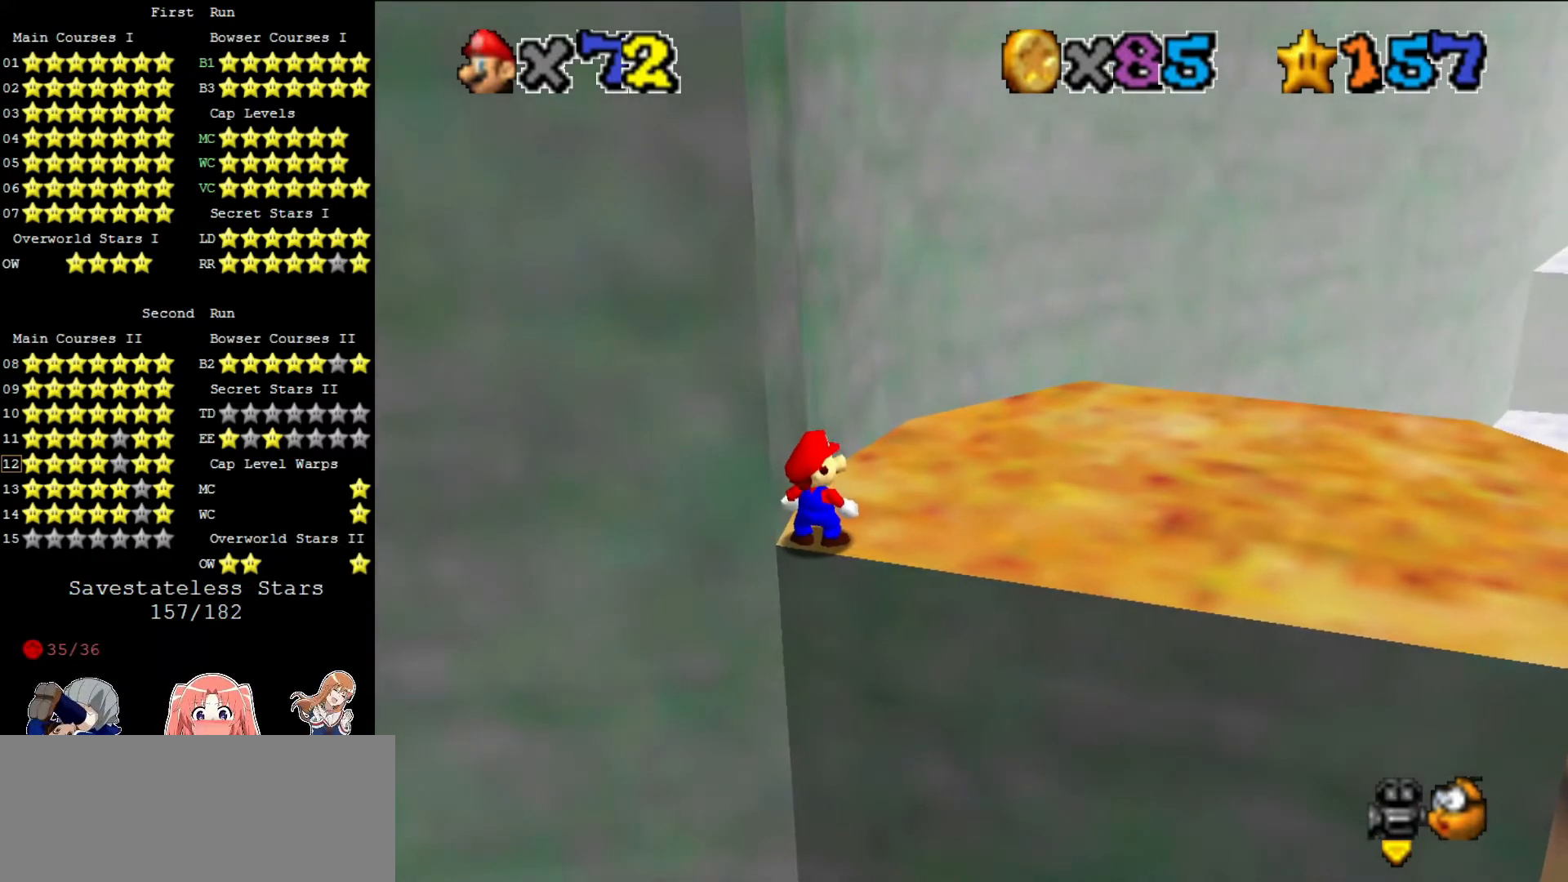
{"buttons": [], "left_stick": "center", "events": [[200, "DPAD_LEFT", "down"], [240, "DPAD_LEFT", "up"]]}
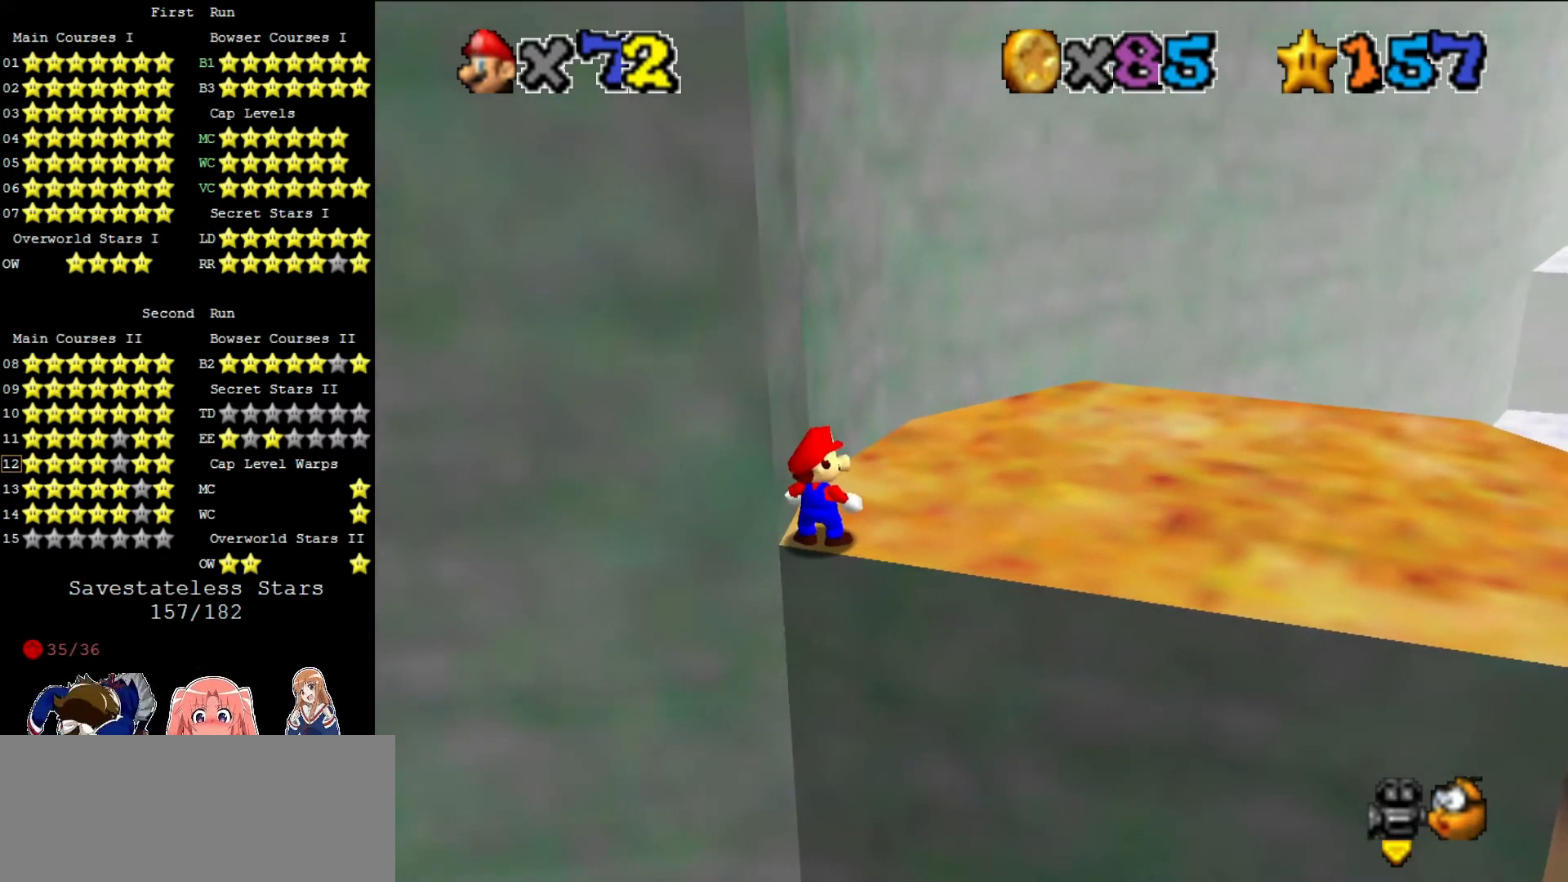
{"buttons": [], "left_stick": "center", "events": []}
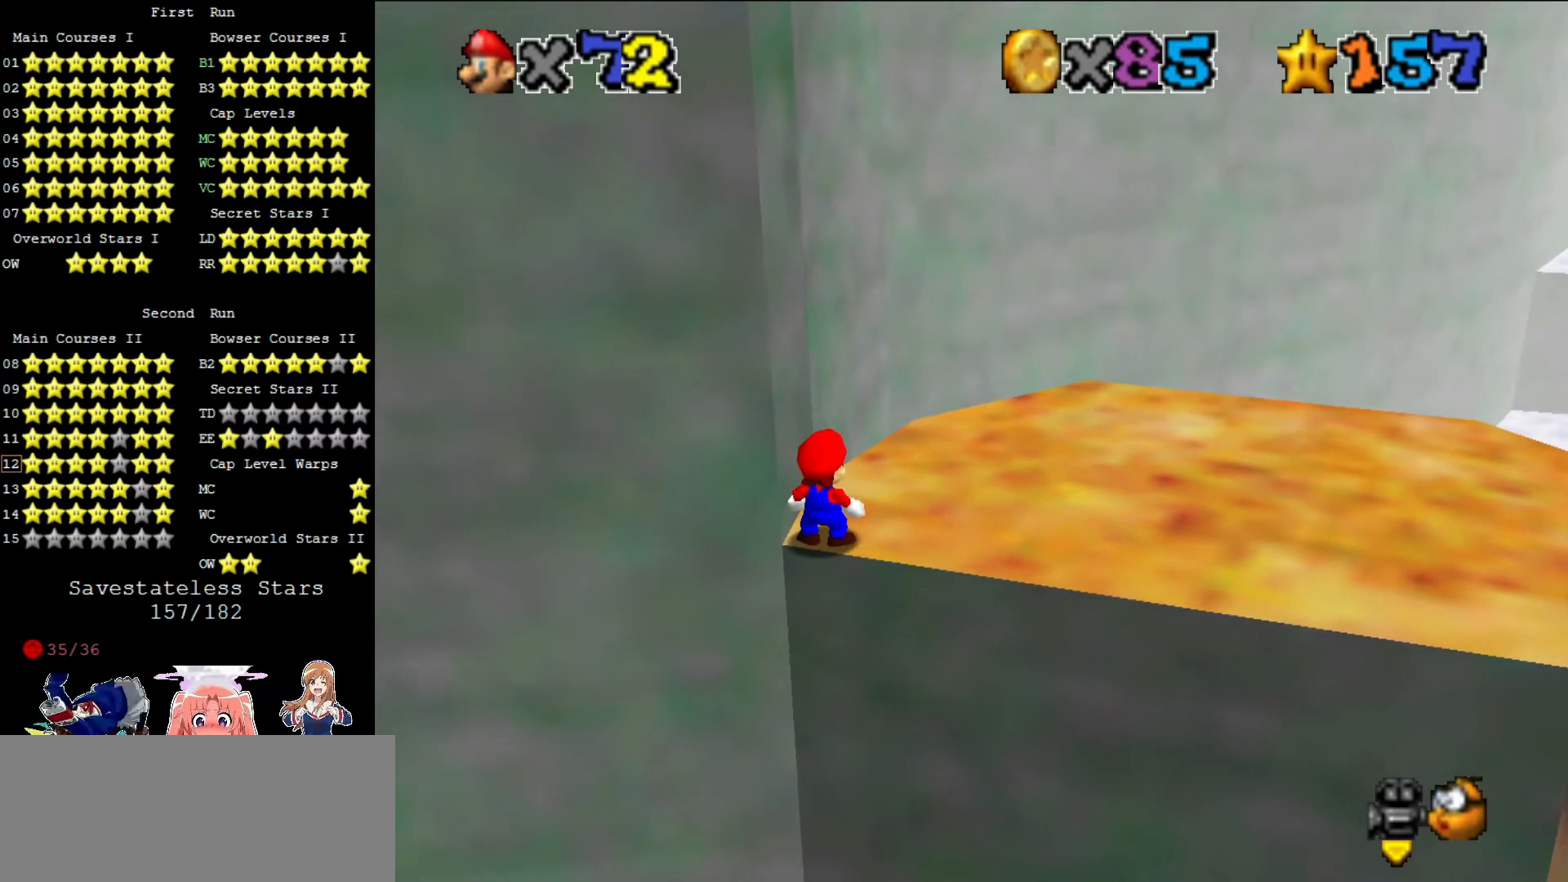
{"buttons": ["A"], "left_stick": "center", "events": [[480, "A", "down"]]}
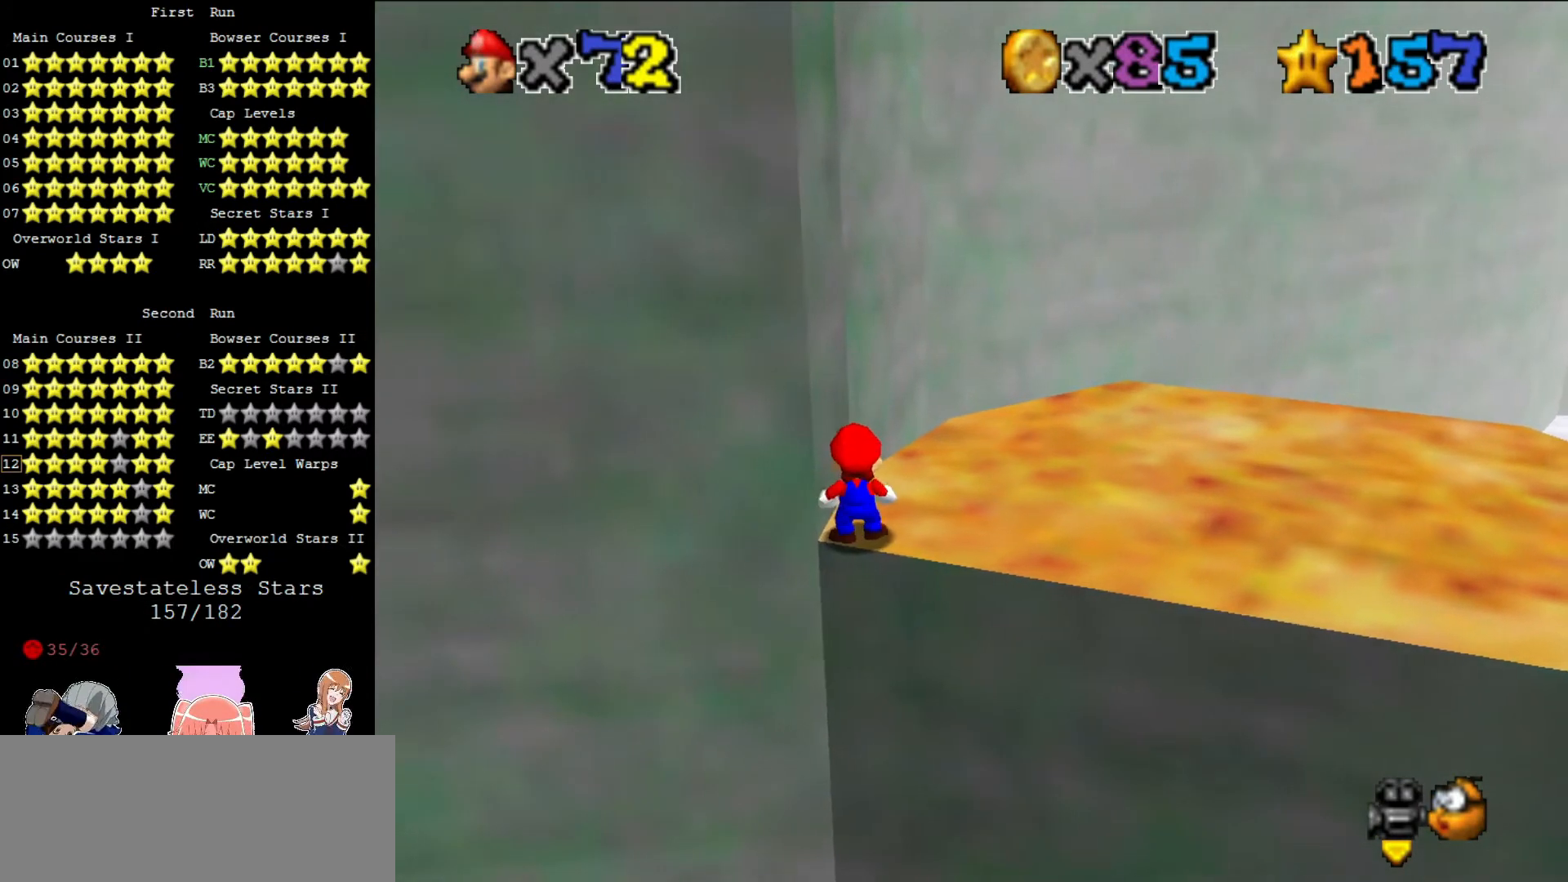
{"buttons": [], "left_stick": "center", "events": [[320, "left_stick", "right"], [360, "A", "up"], [480, "left_stick", "center"]]}
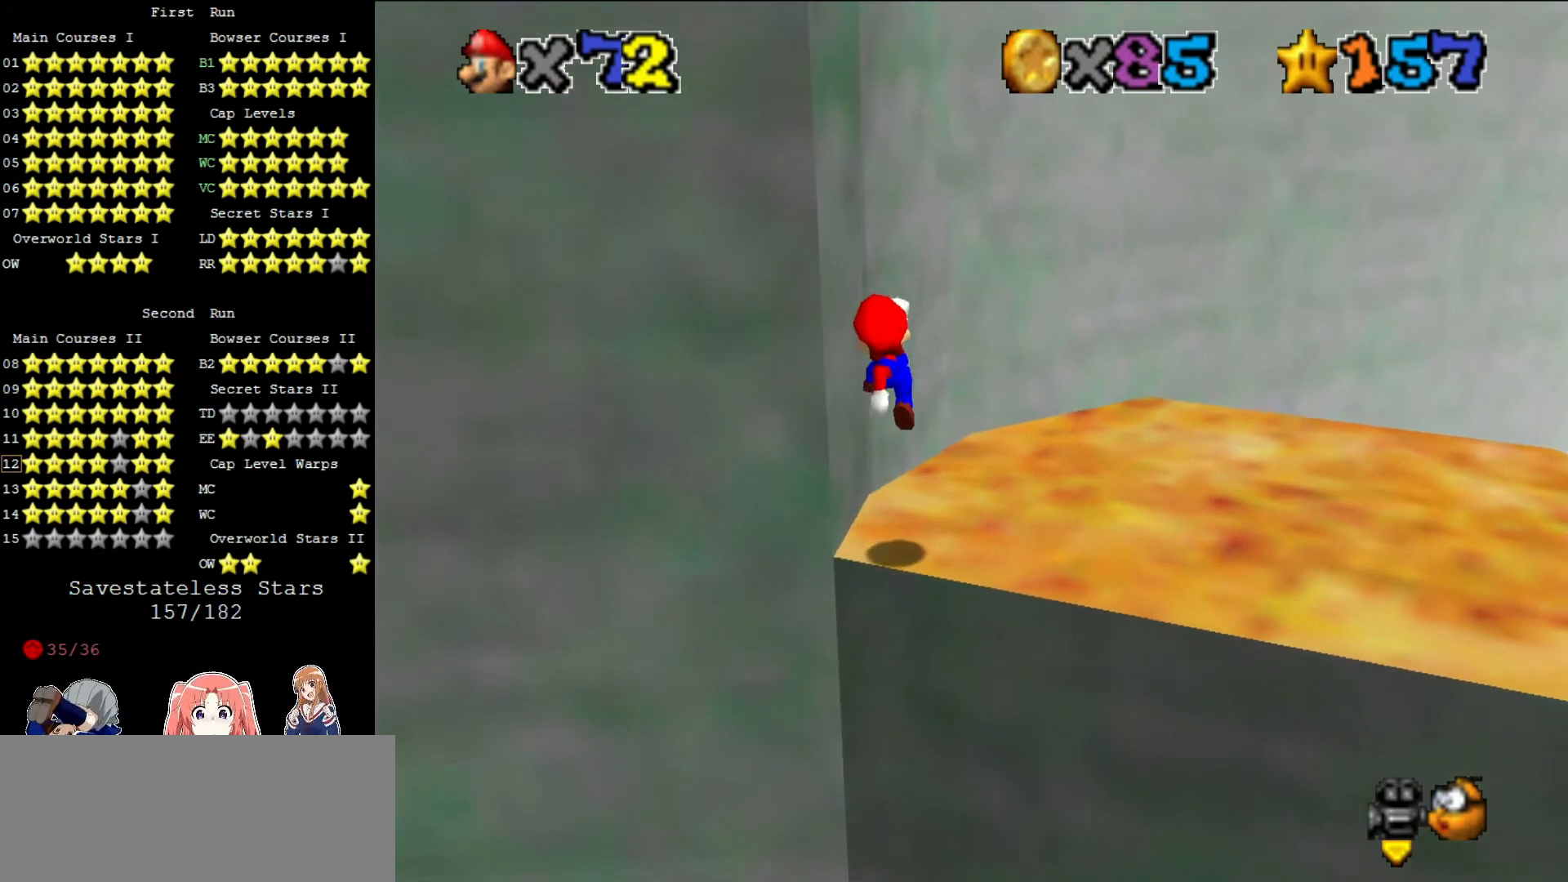
{"buttons": [], "left_stick": "center", "events": []}
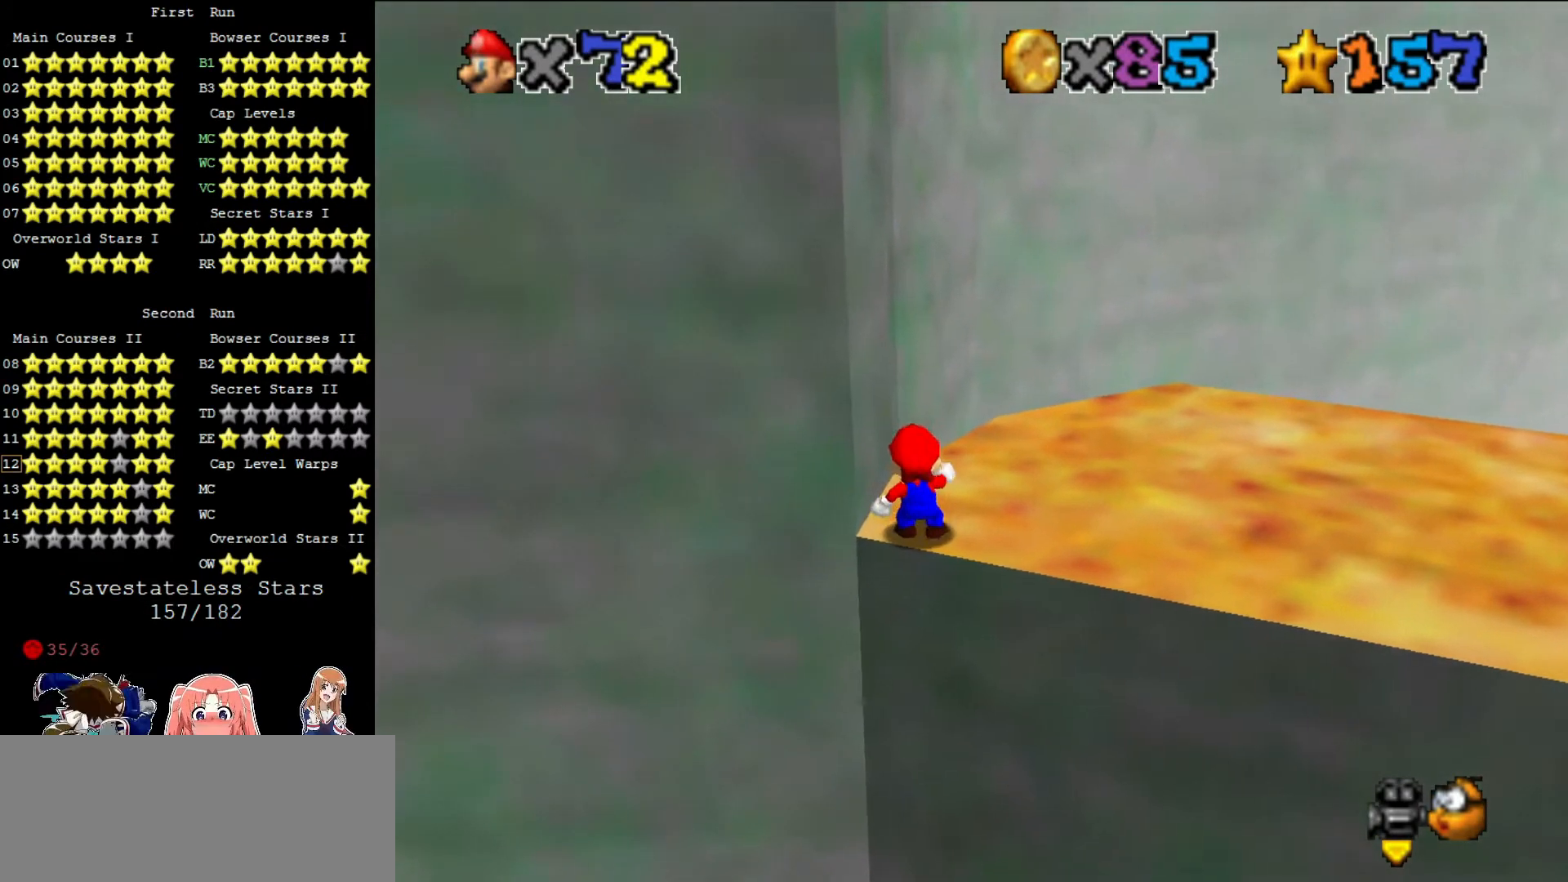
{"buttons": [], "left_stick": "center", "events": [[80, "C_RIGHT", "down"], [160, "C_RIGHT", "up"], [200, "C_RIGHT", "down"], [320, "C_RIGHT", "up"], [320, "DPAD_DOWN", "down"], [520, "DPAD_DOWN", "up"]]}
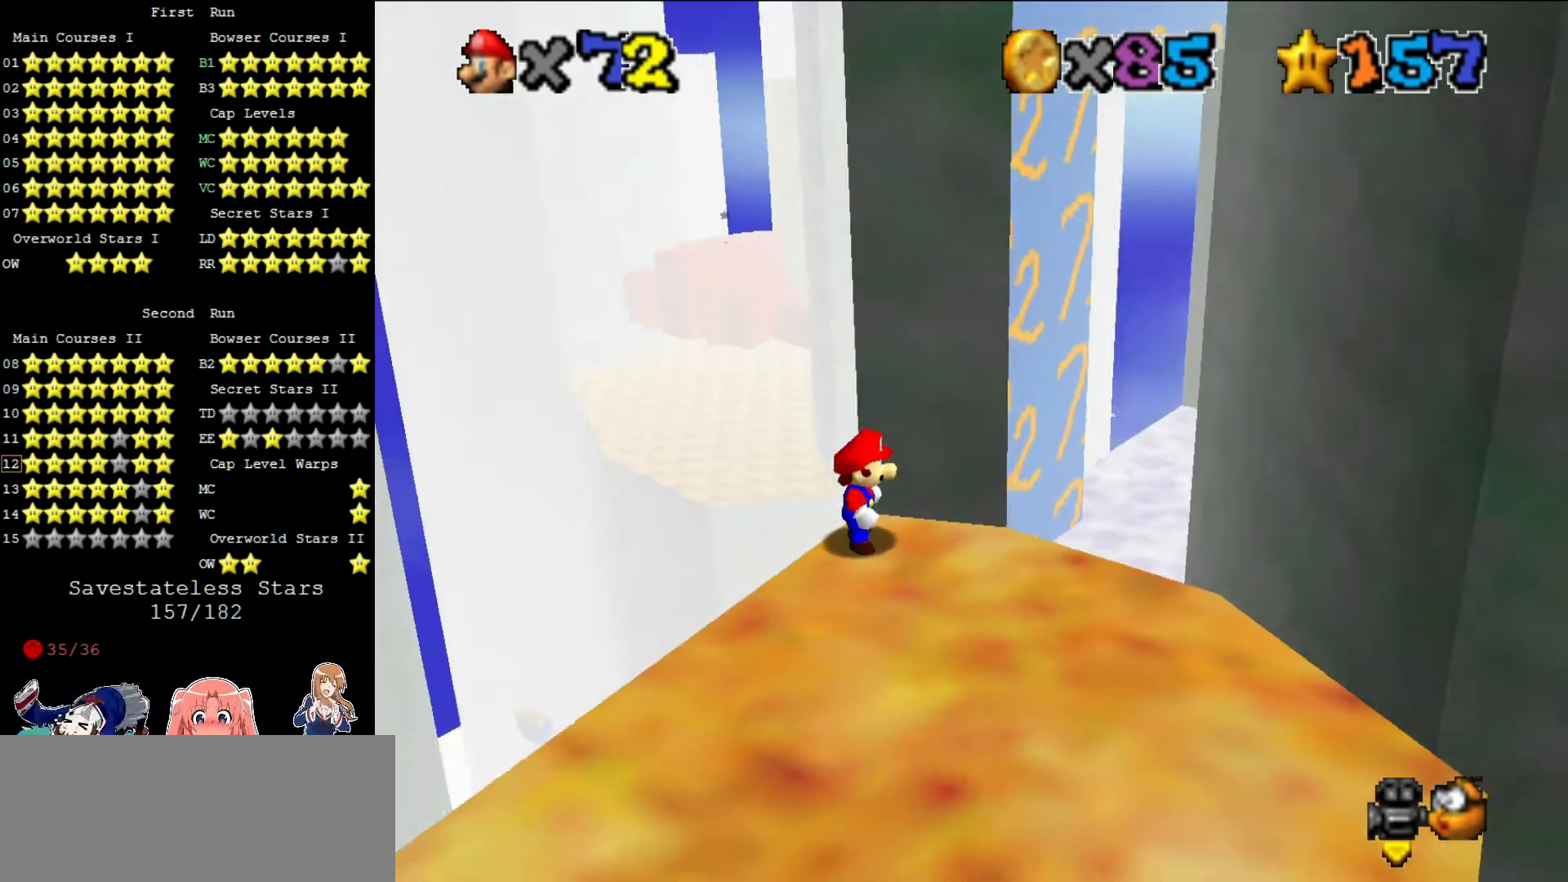
{"buttons": [], "left_stick": "center", "events": []}
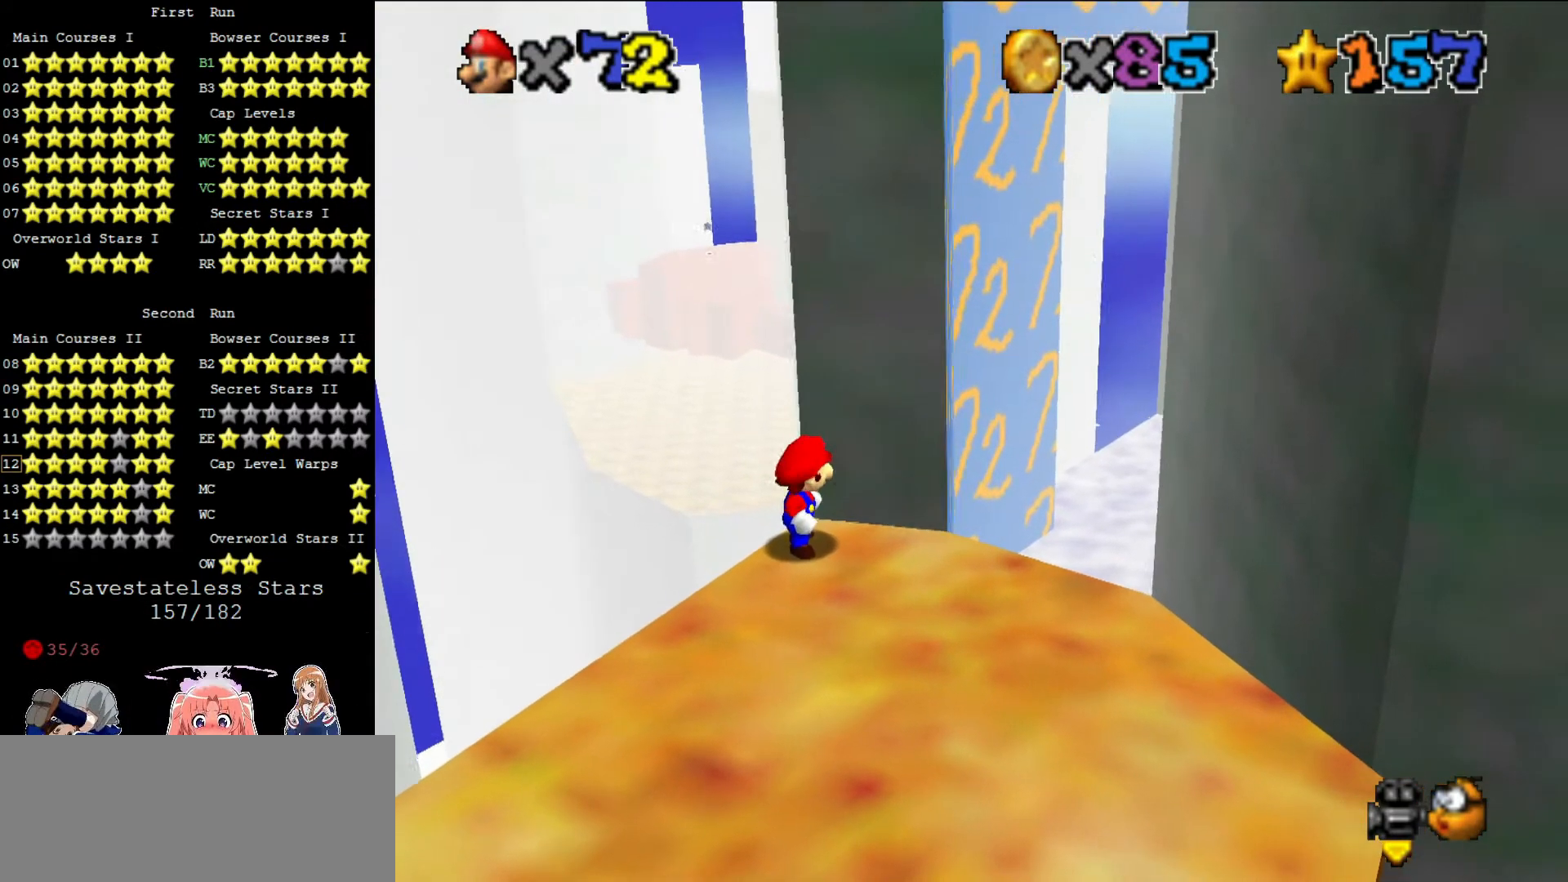
{"buttons": ["DPAD_DOWN"], "left_stick": "center", "events": [[480, "DPAD_DOWN", "down"]]}
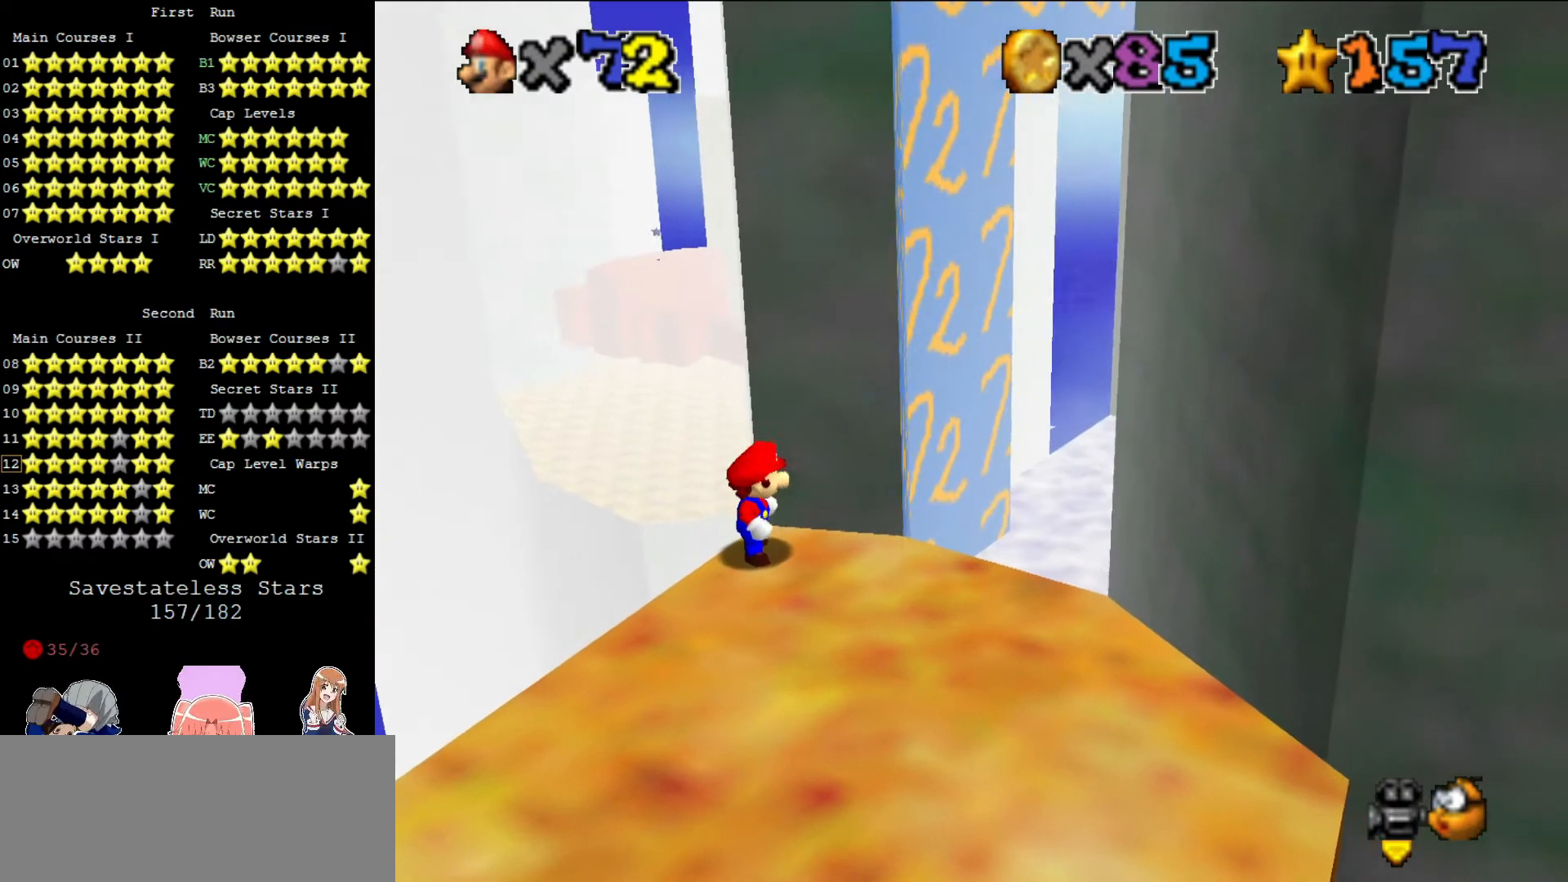
{"buttons": [], "left_stick": "center", "events": [[240, "DPAD_DOWN", "up"]]}
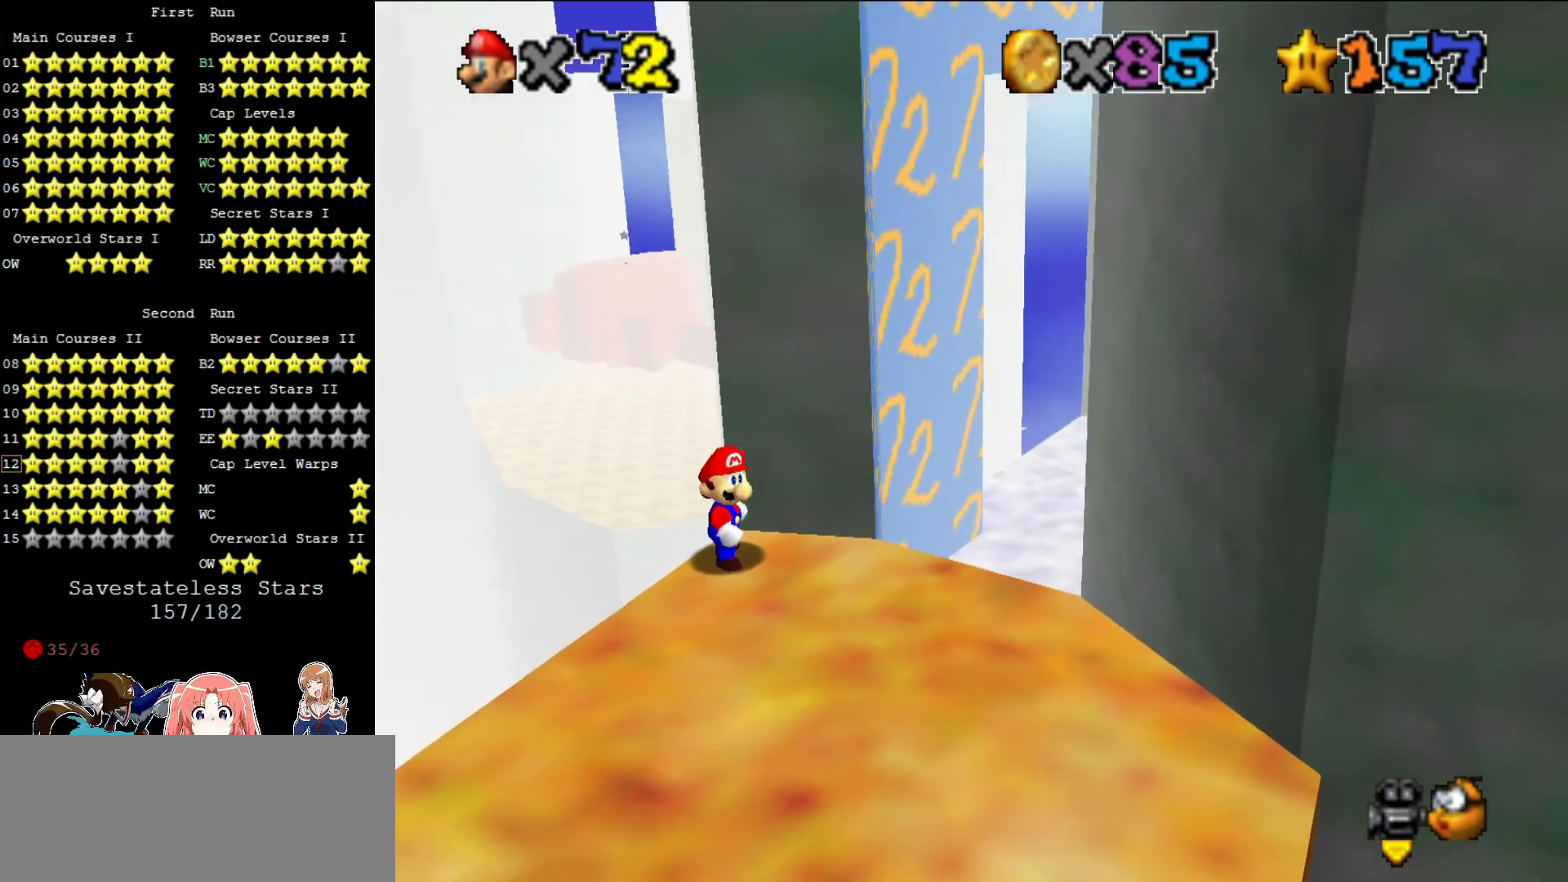
{"buttons": [], "left_stick": "center", "events": []}
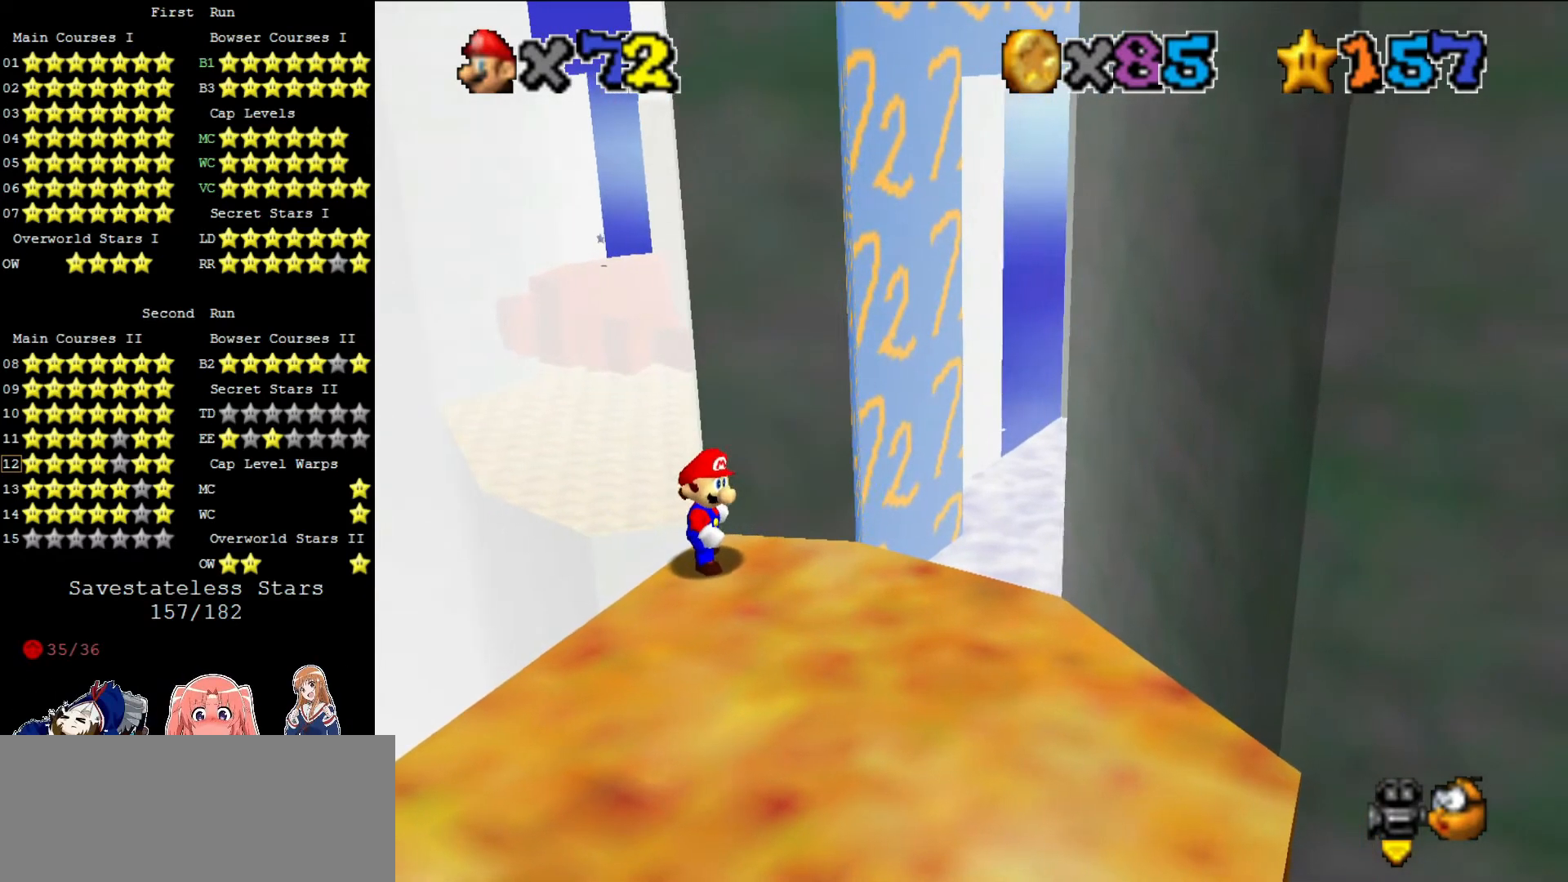
{"buttons": [], "left_stick": "center", "events": []}
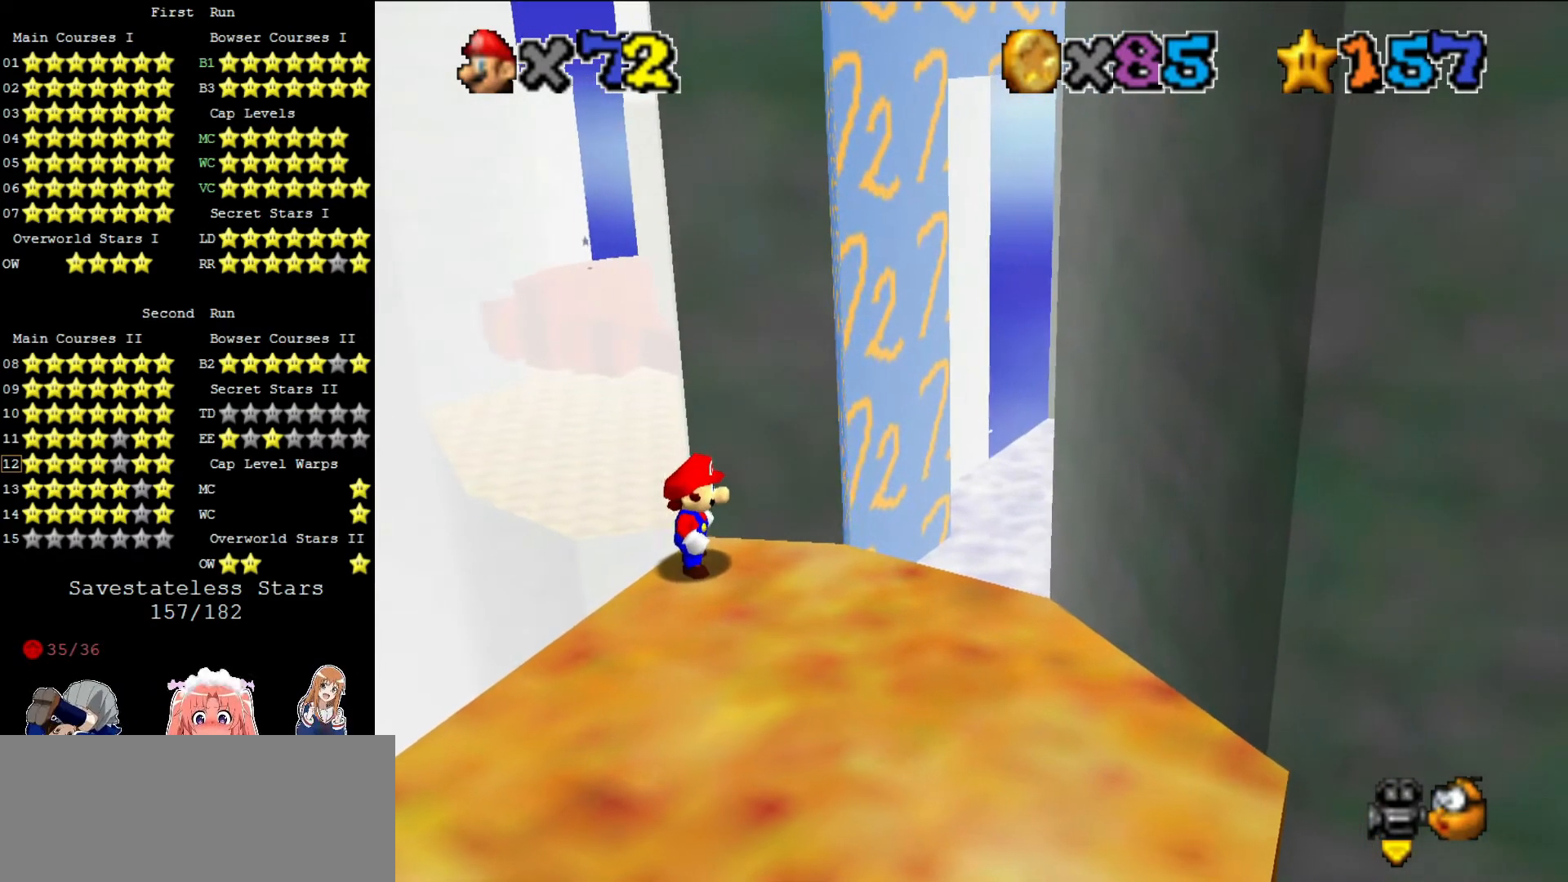
{"buttons": [], "left_stick": "center", "events": []}
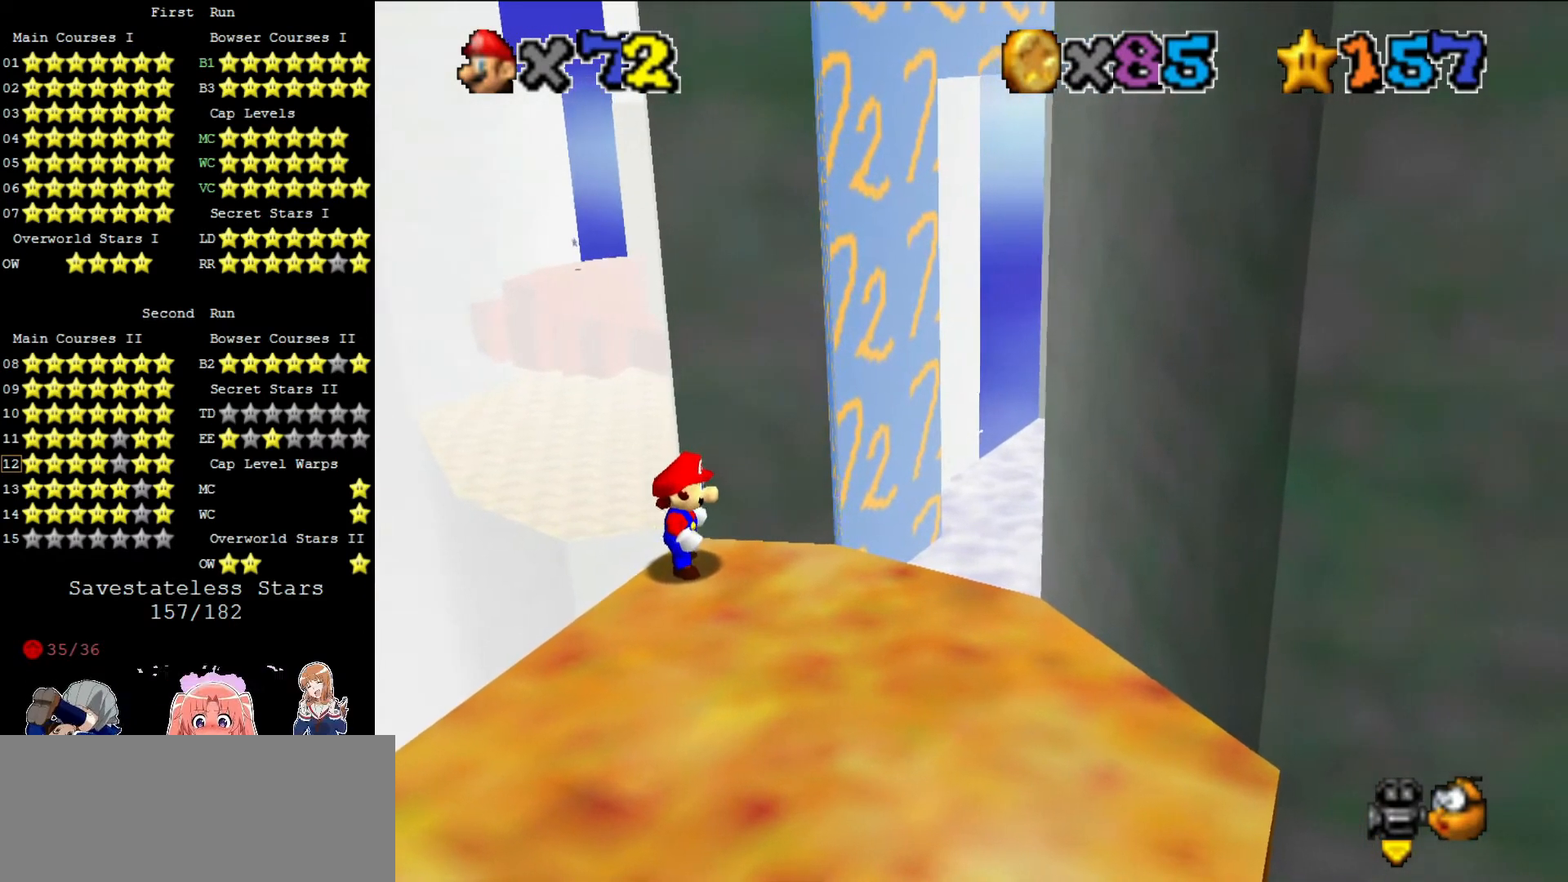
{"buttons": ["A"], "left_stick": "center", "events": [[480, "A", "down"]]}
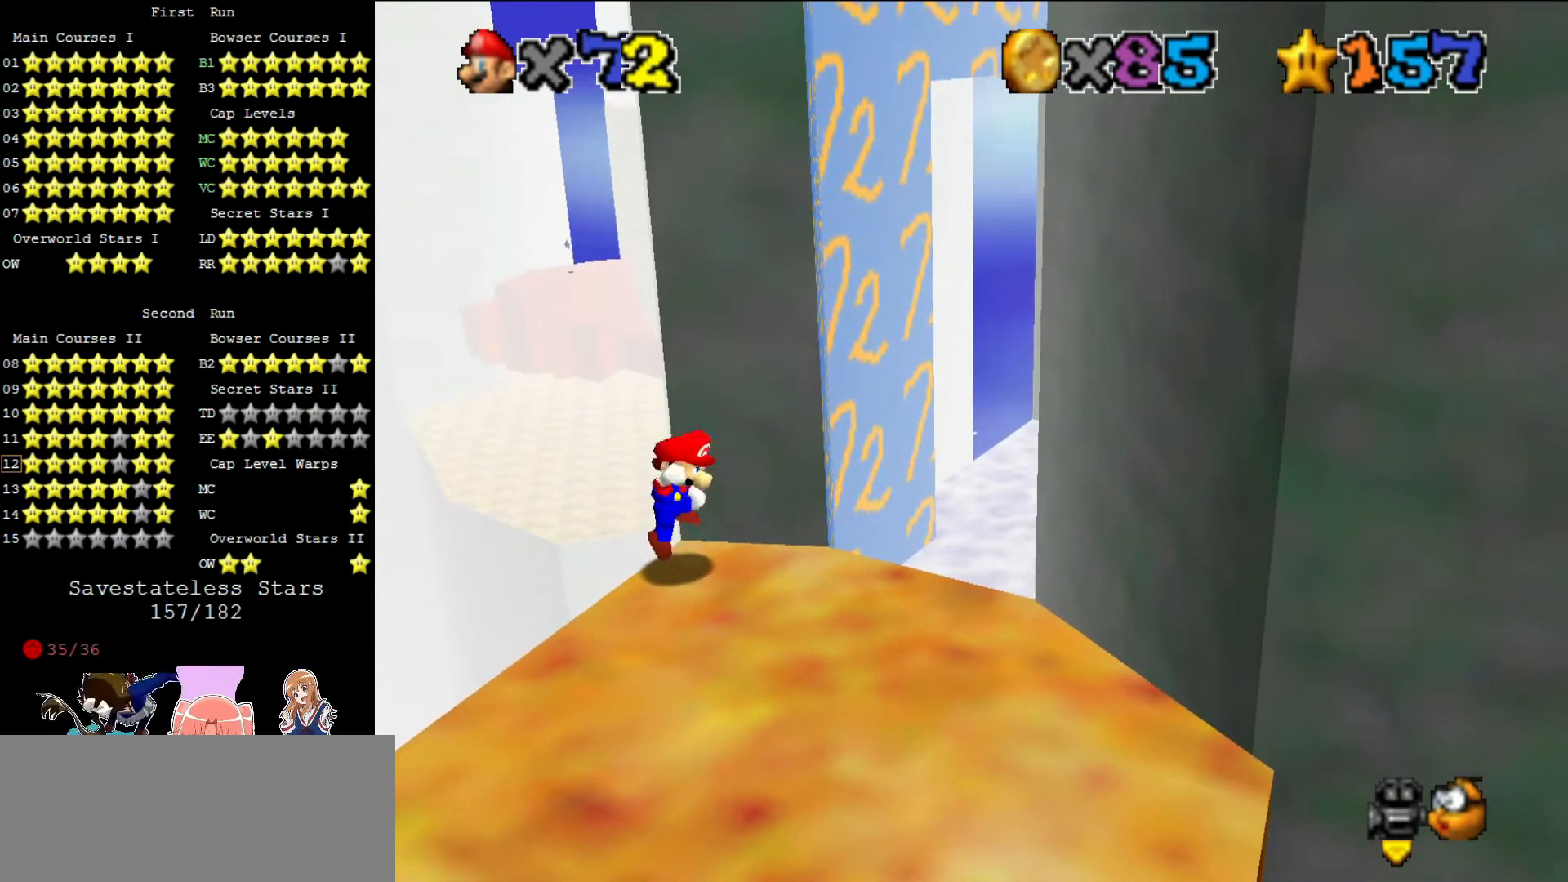
{"buttons": ["A"], "left_stick": "center", "events": []}
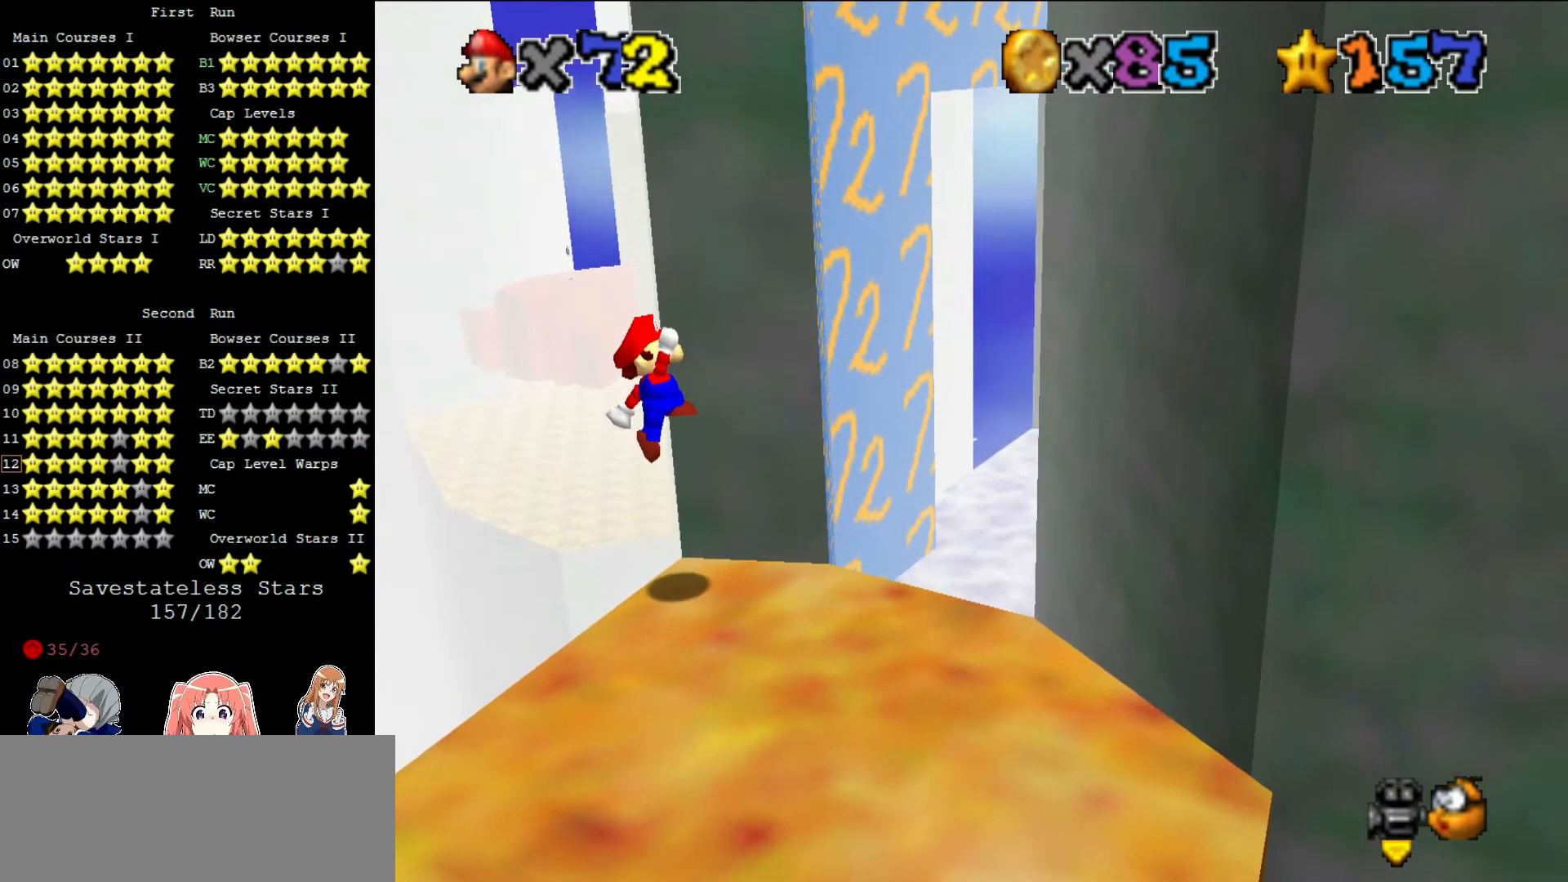
{"buttons": [], "left_stick": "center", "events": [[80, "A", "up"]]}
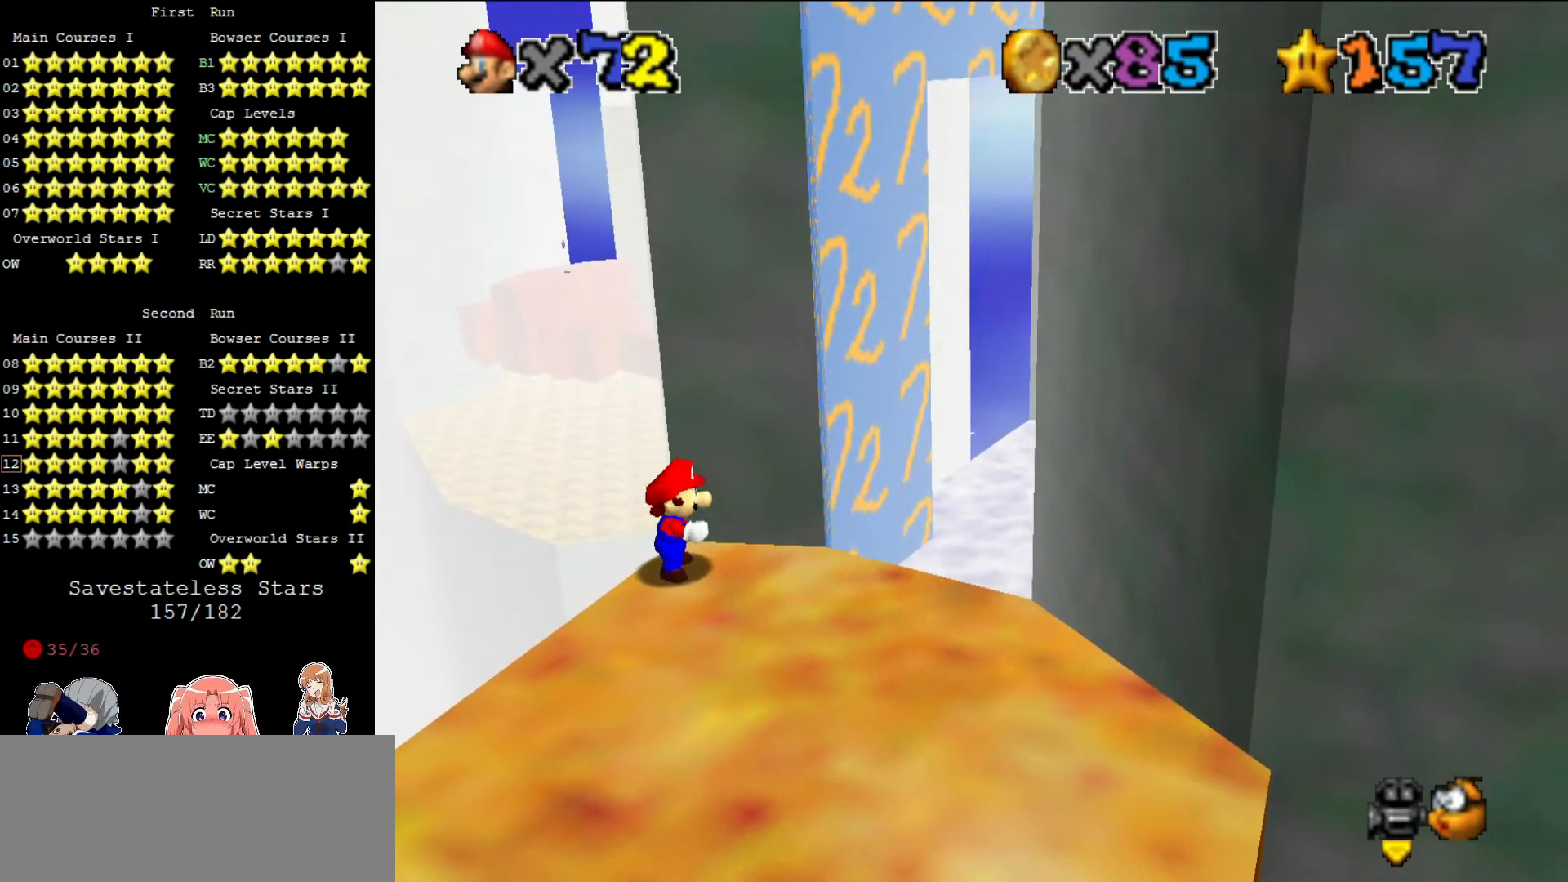
{"buttons": [], "left_stick": "center", "events": []}
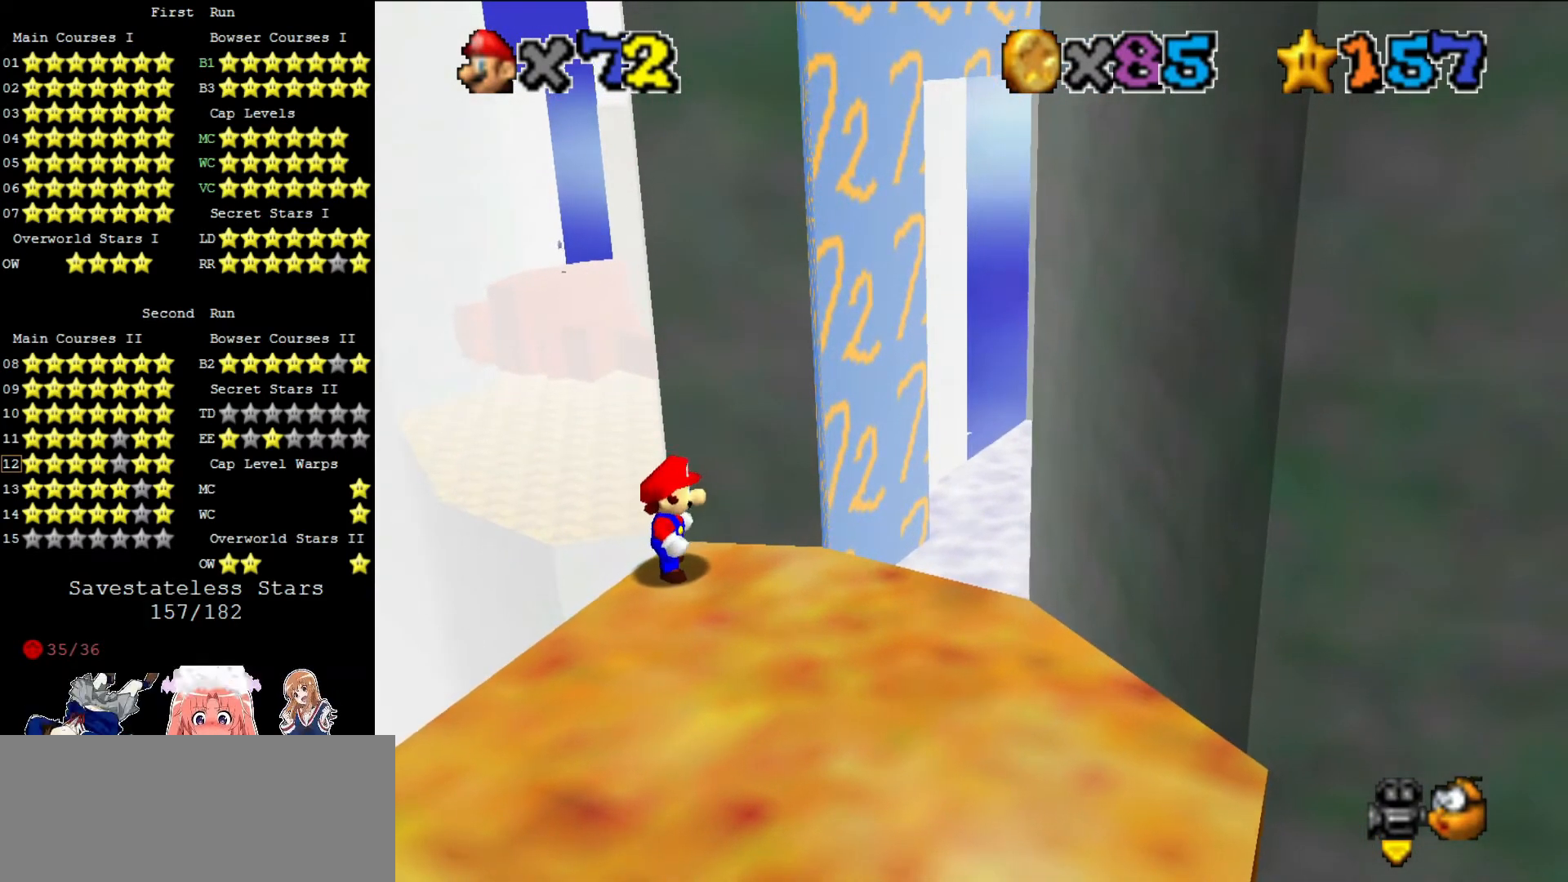
{"buttons": [], "left_stick": "center", "events": []}
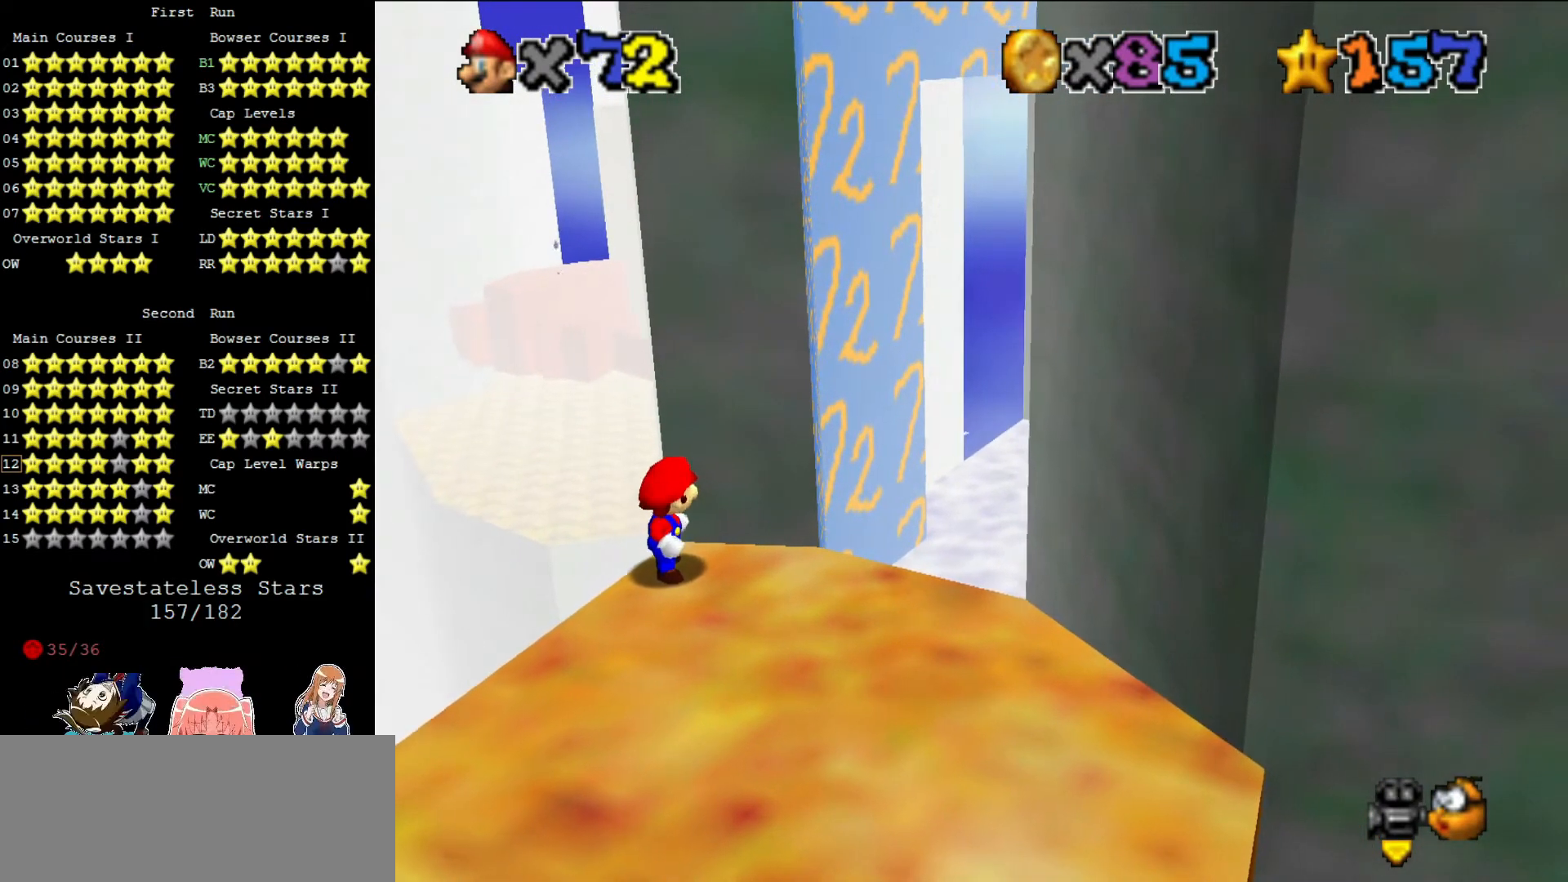
{"buttons": [], "left_stick": "center", "events": []}
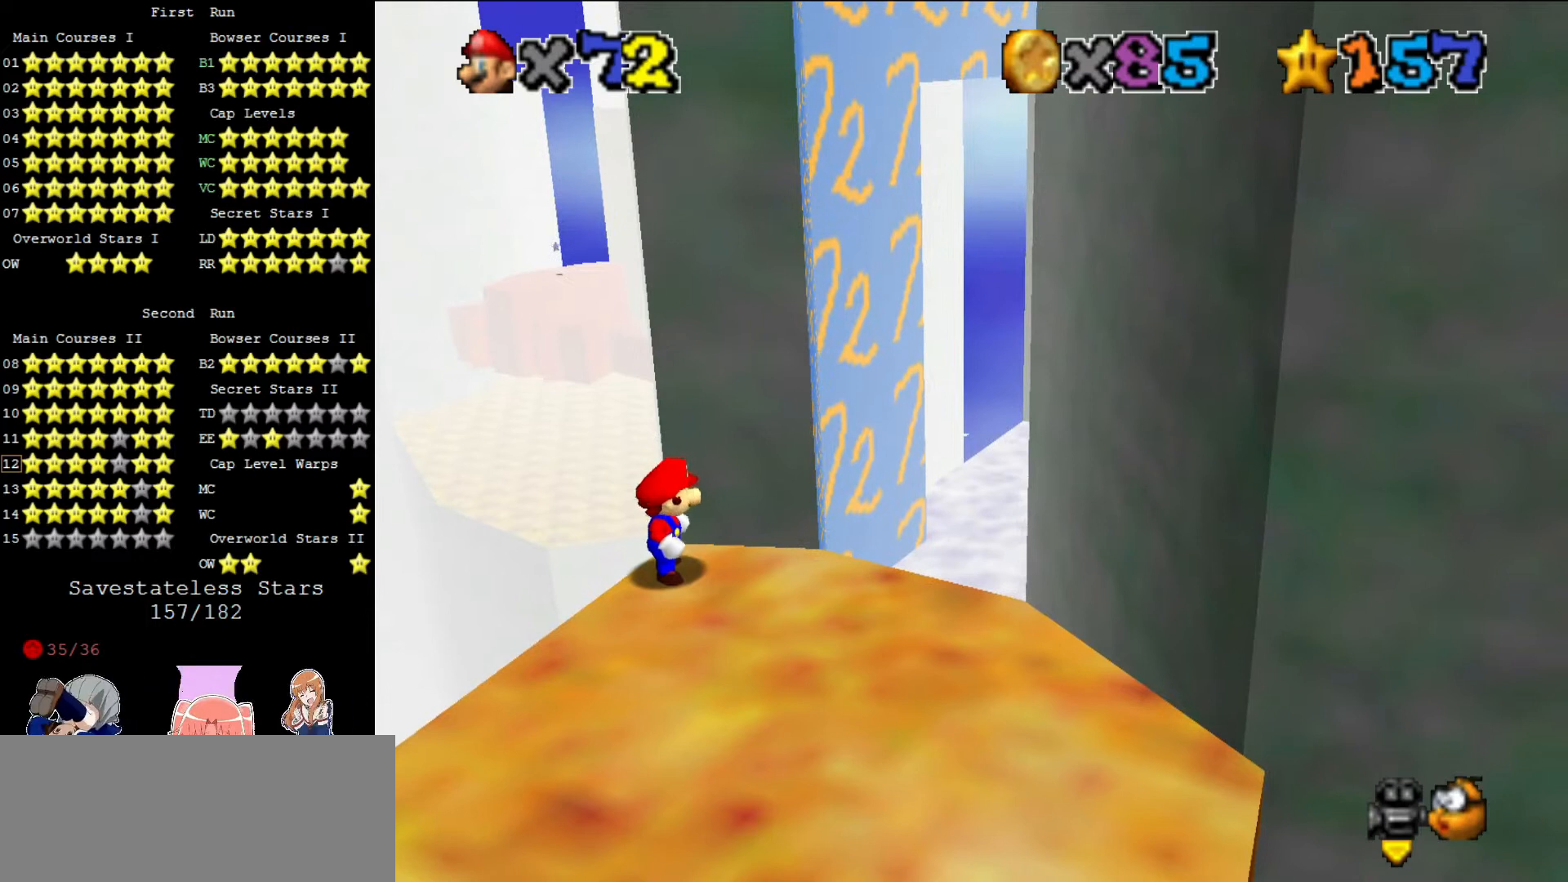
{"buttons": [], "left_stick": "center", "events": []}
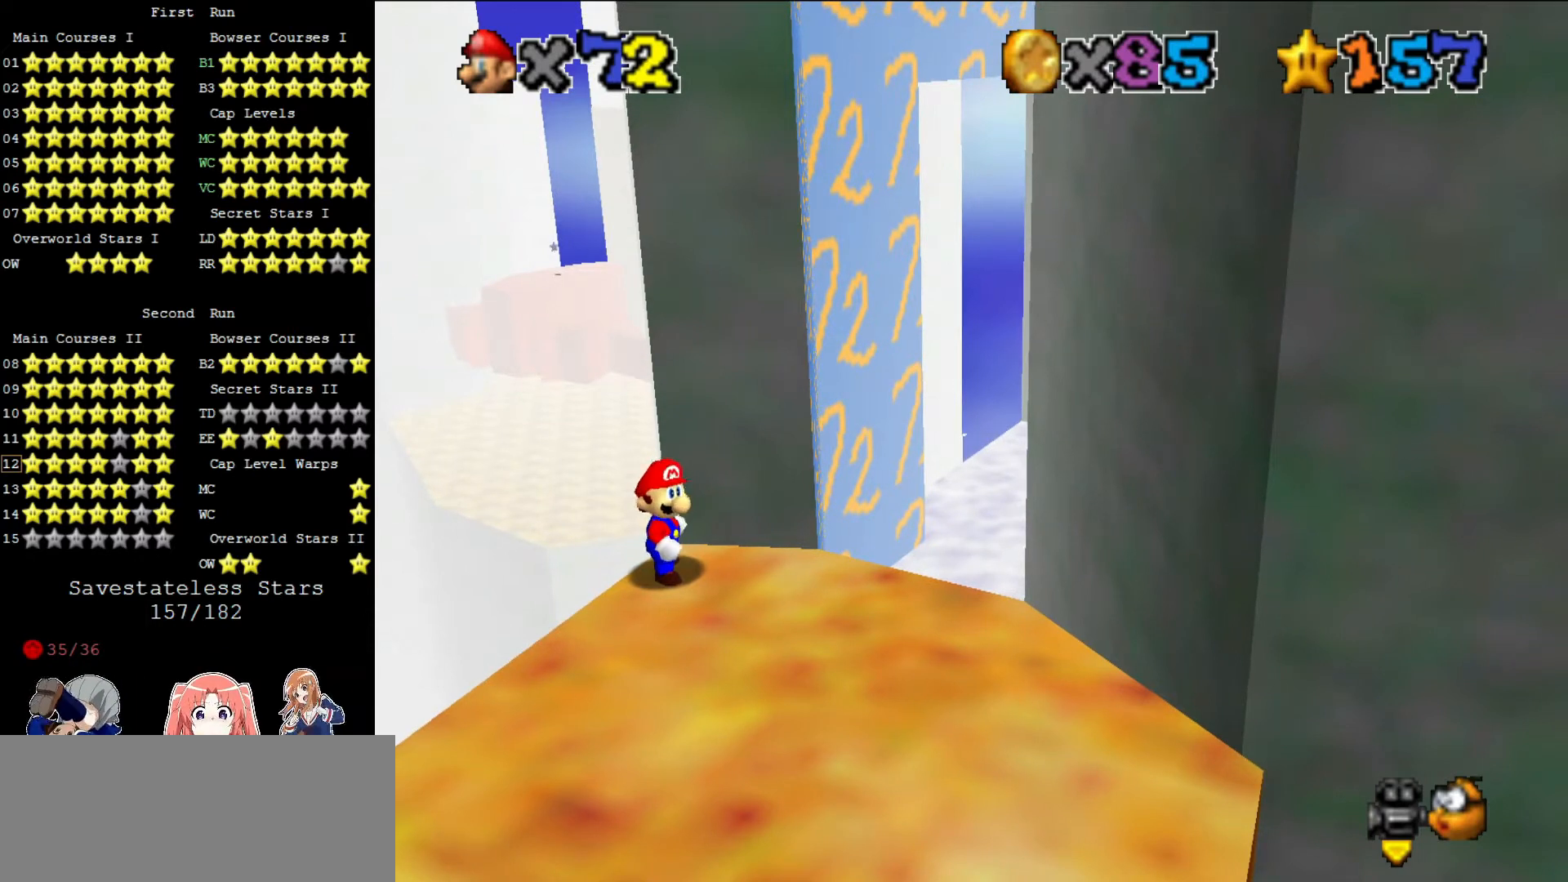
{"buttons": [], "left_stick": "center", "events": [[320, "A", "down"], [400, "A", "up"], [400, "B", "down"], [480, "B", "up"]]}
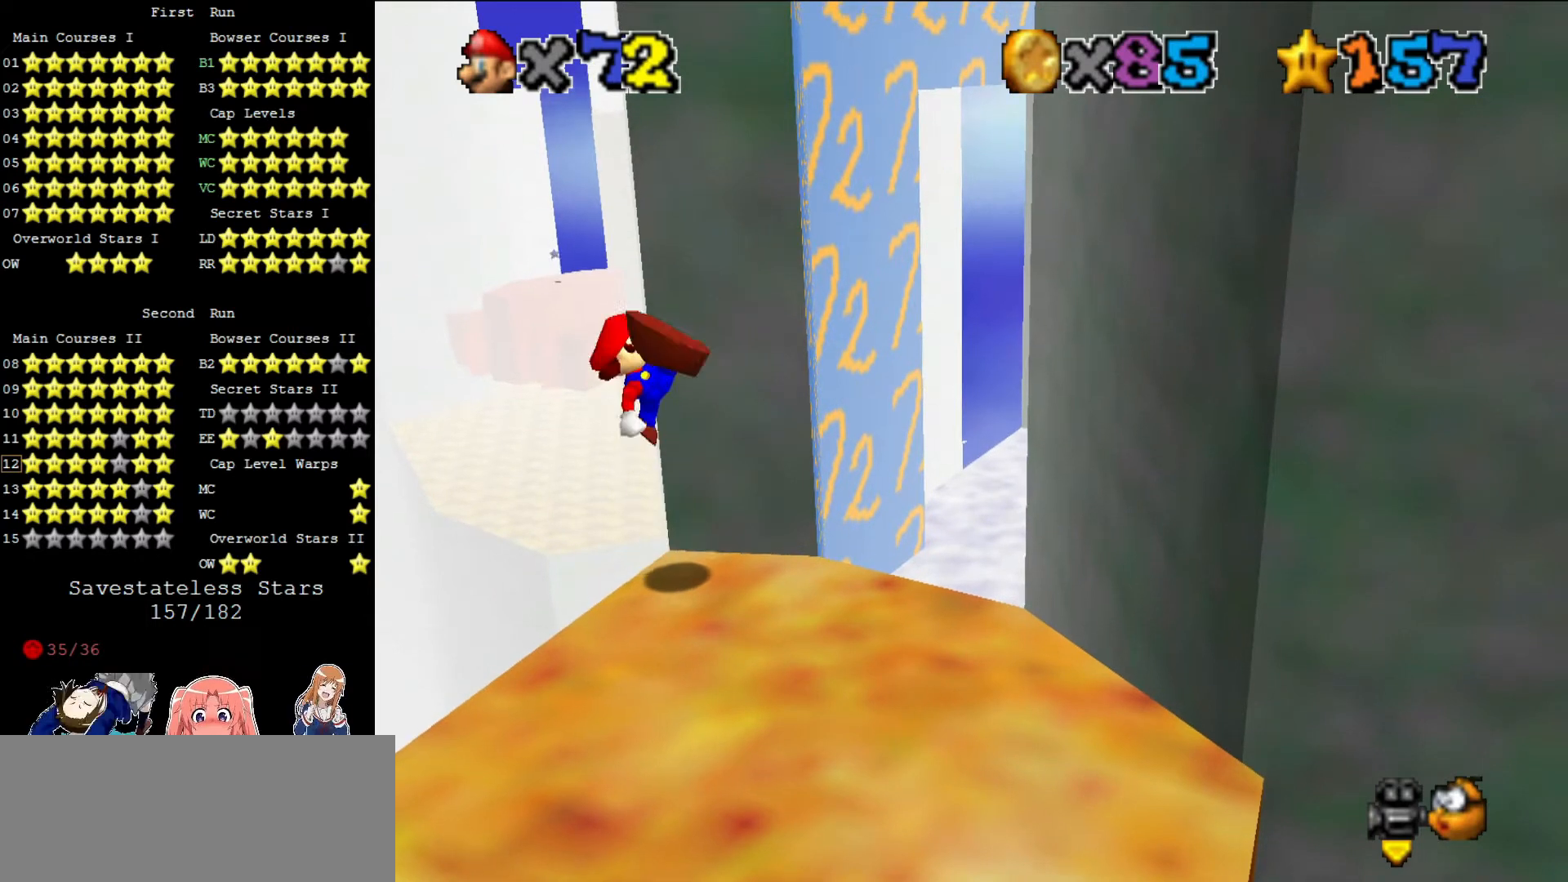
{"buttons": ["A"], "left_stick": "center", "events": [[400, "A", "down"]]}
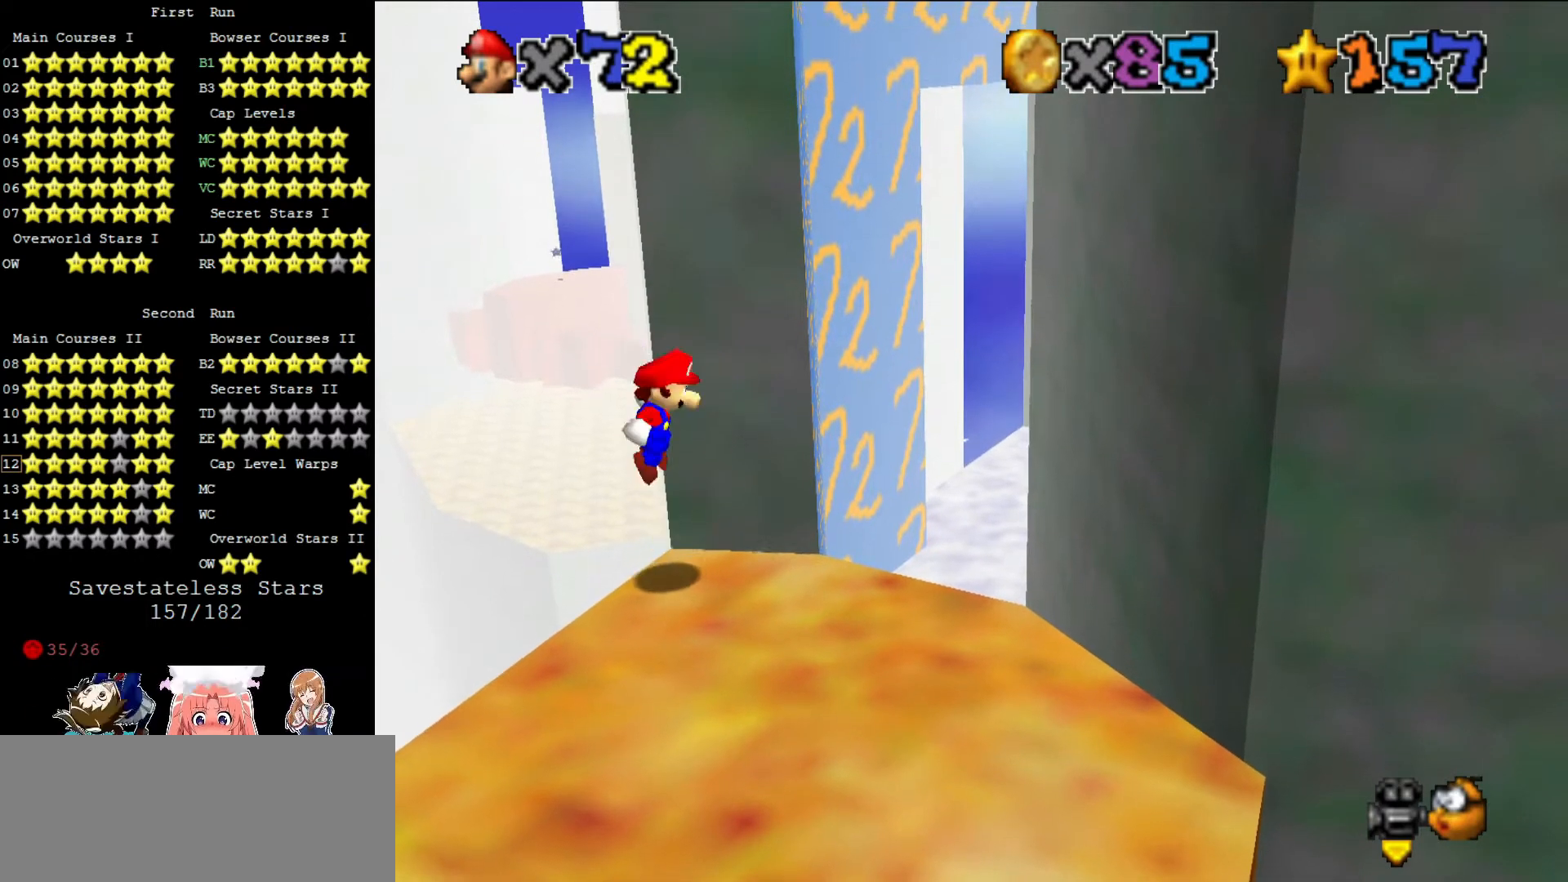
{"buttons": ["A"], "left_stick": "center", "events": [[160, "left_stick", "down"], [280, "left_stick", "center"]]}
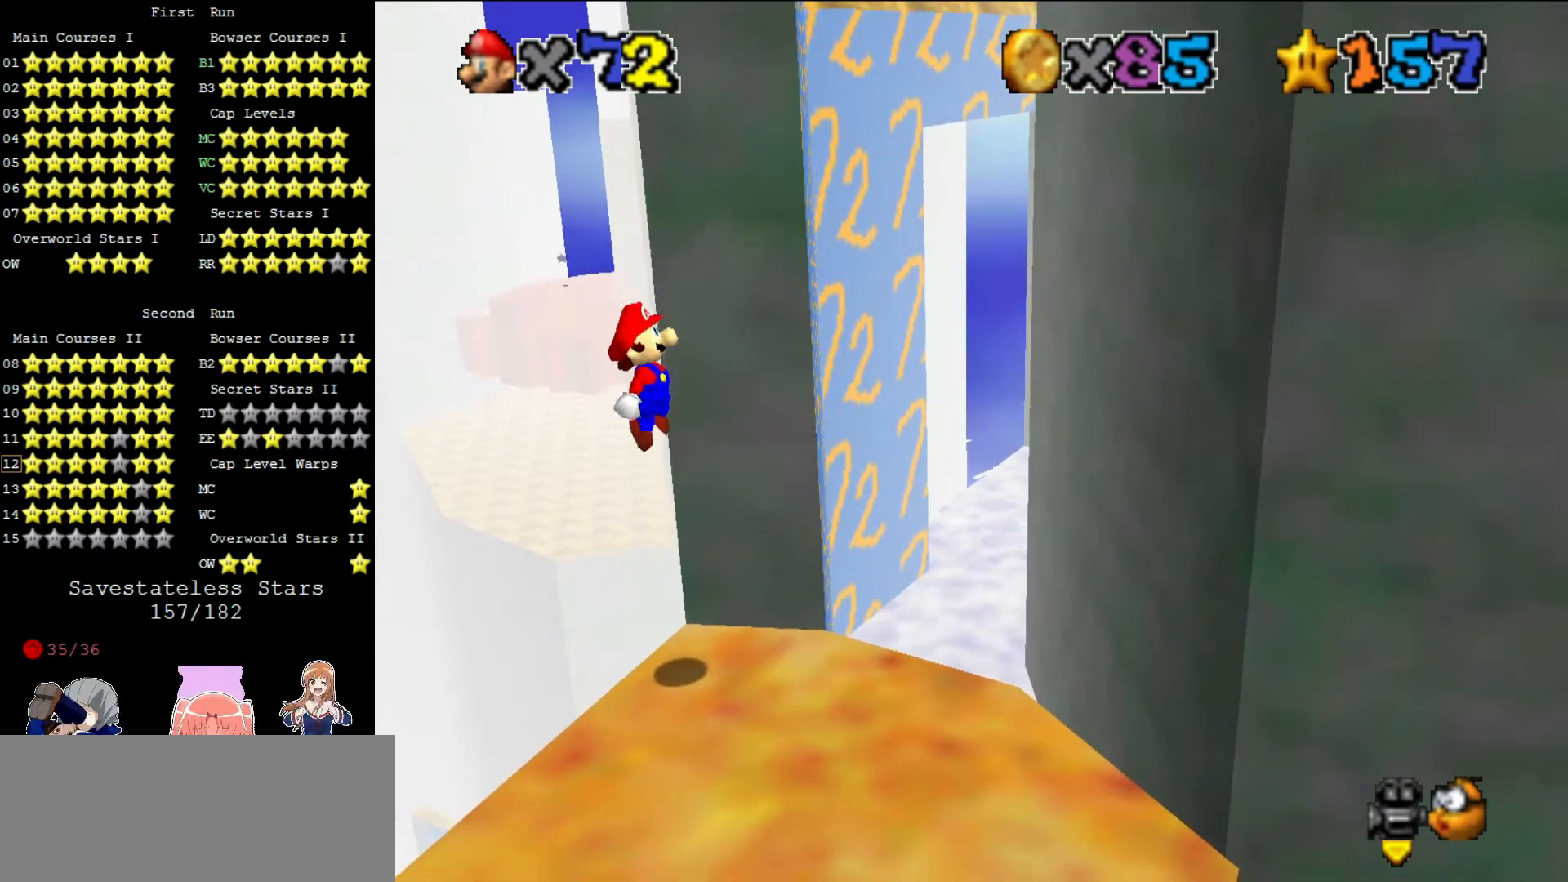
{"buttons": [], "left_stick": "center", "events": [[40, "B", "down"], [80, "A", "up"], [200, "B", "up"], [320, "left_stick", "up"], [400, "left_stick", "center"]]}
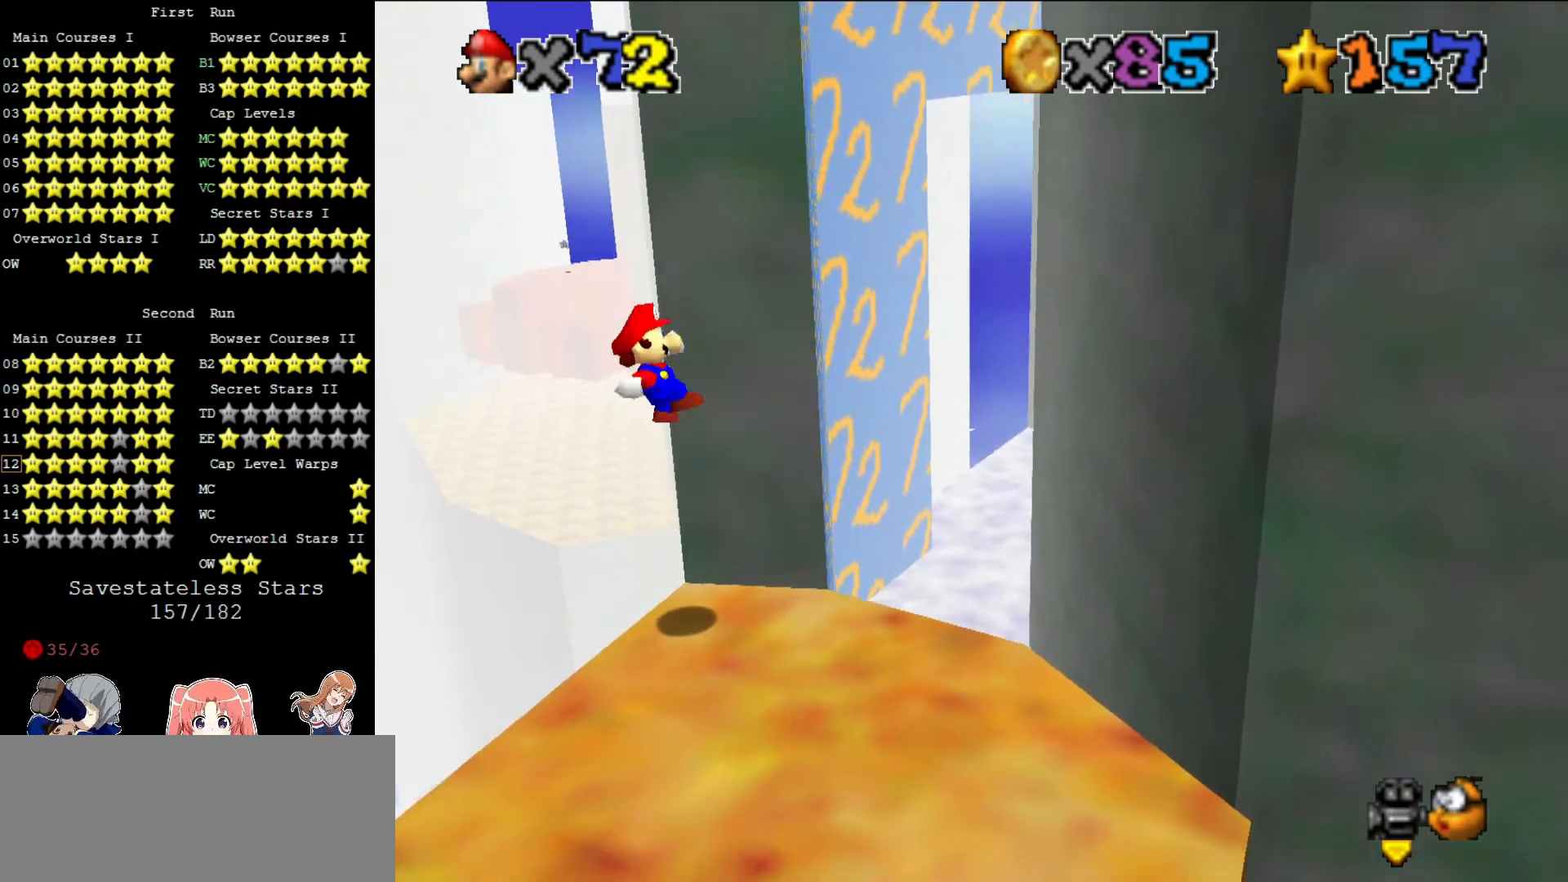
{"buttons": ["A"], "left_stick": "center", "events": [[280, "A", "down"]]}
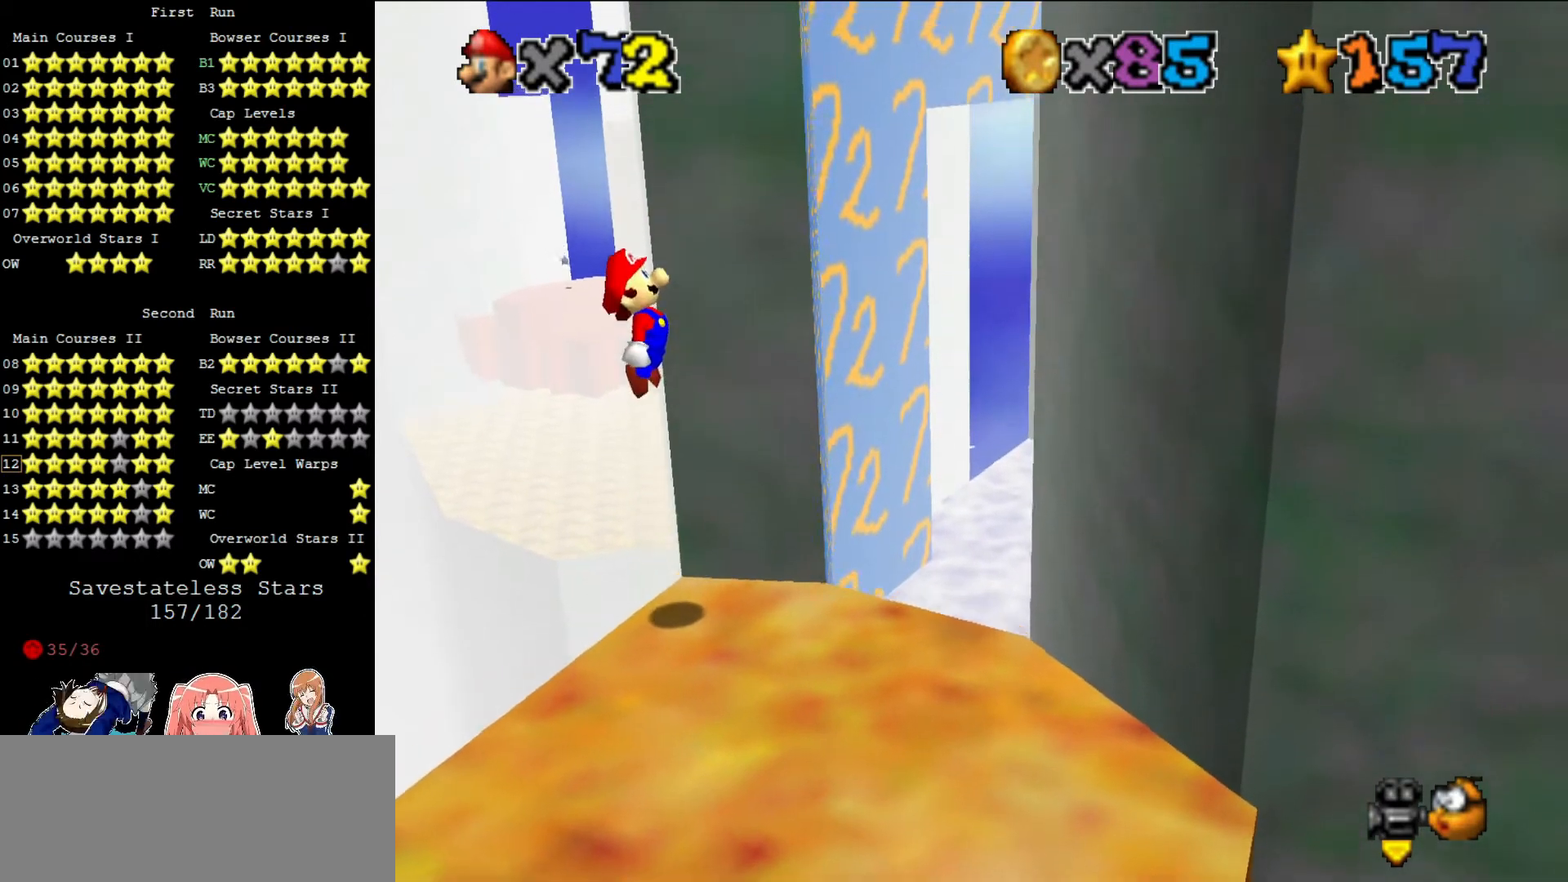
{"buttons": [], "left_stick": "center", "events": [[360, "B", "down"], [400, "A", "up"], [480, "B", "up"]]}
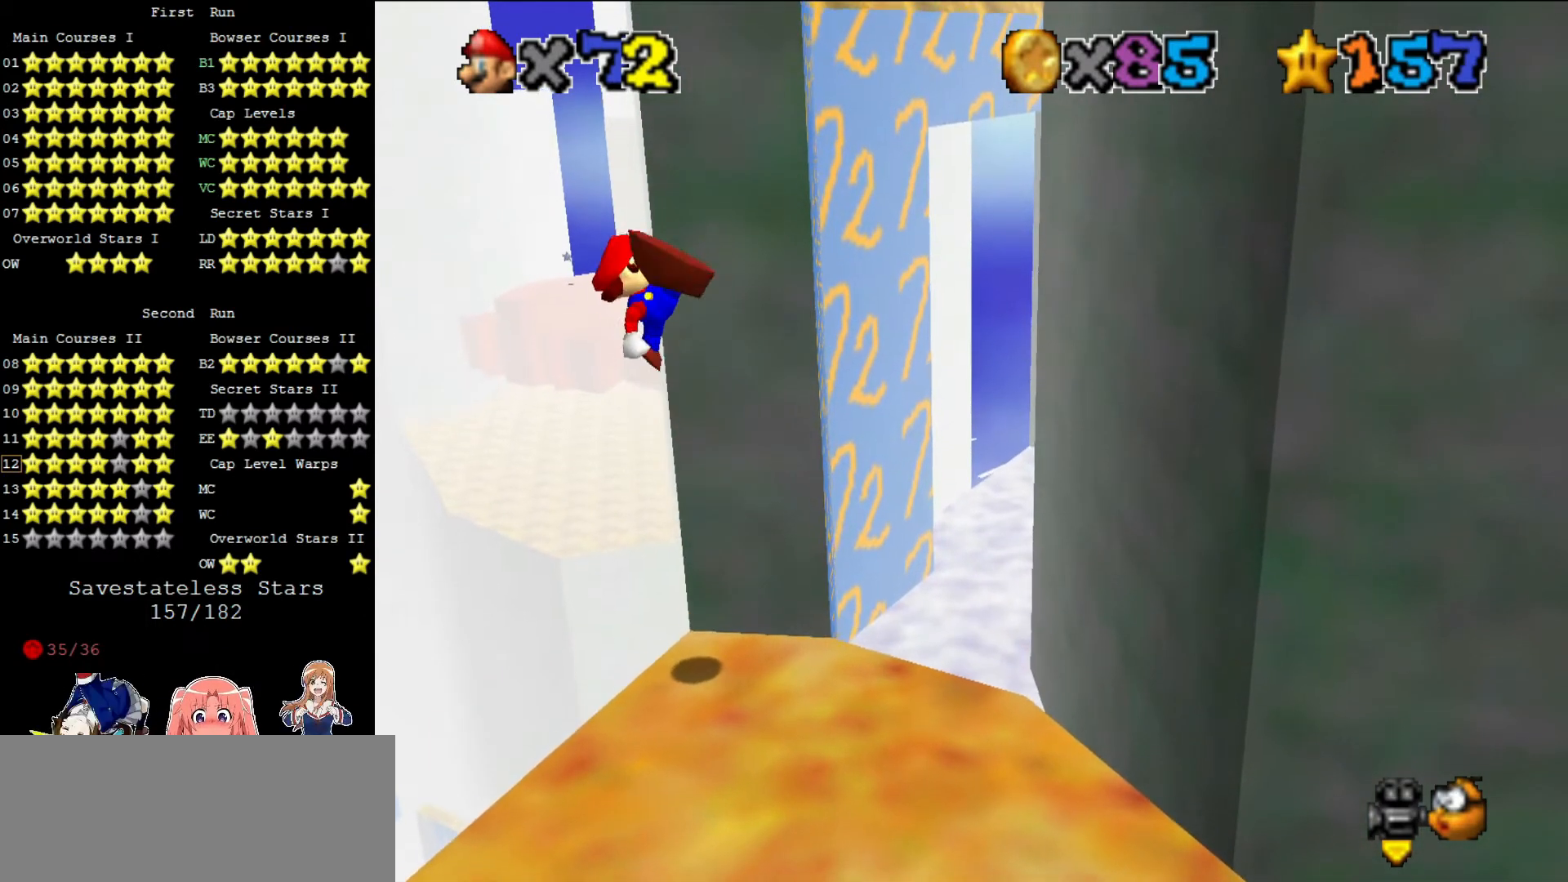
{"buttons": [], "left_stick": "right", "events": [[80, "left_stick", "right"]]}
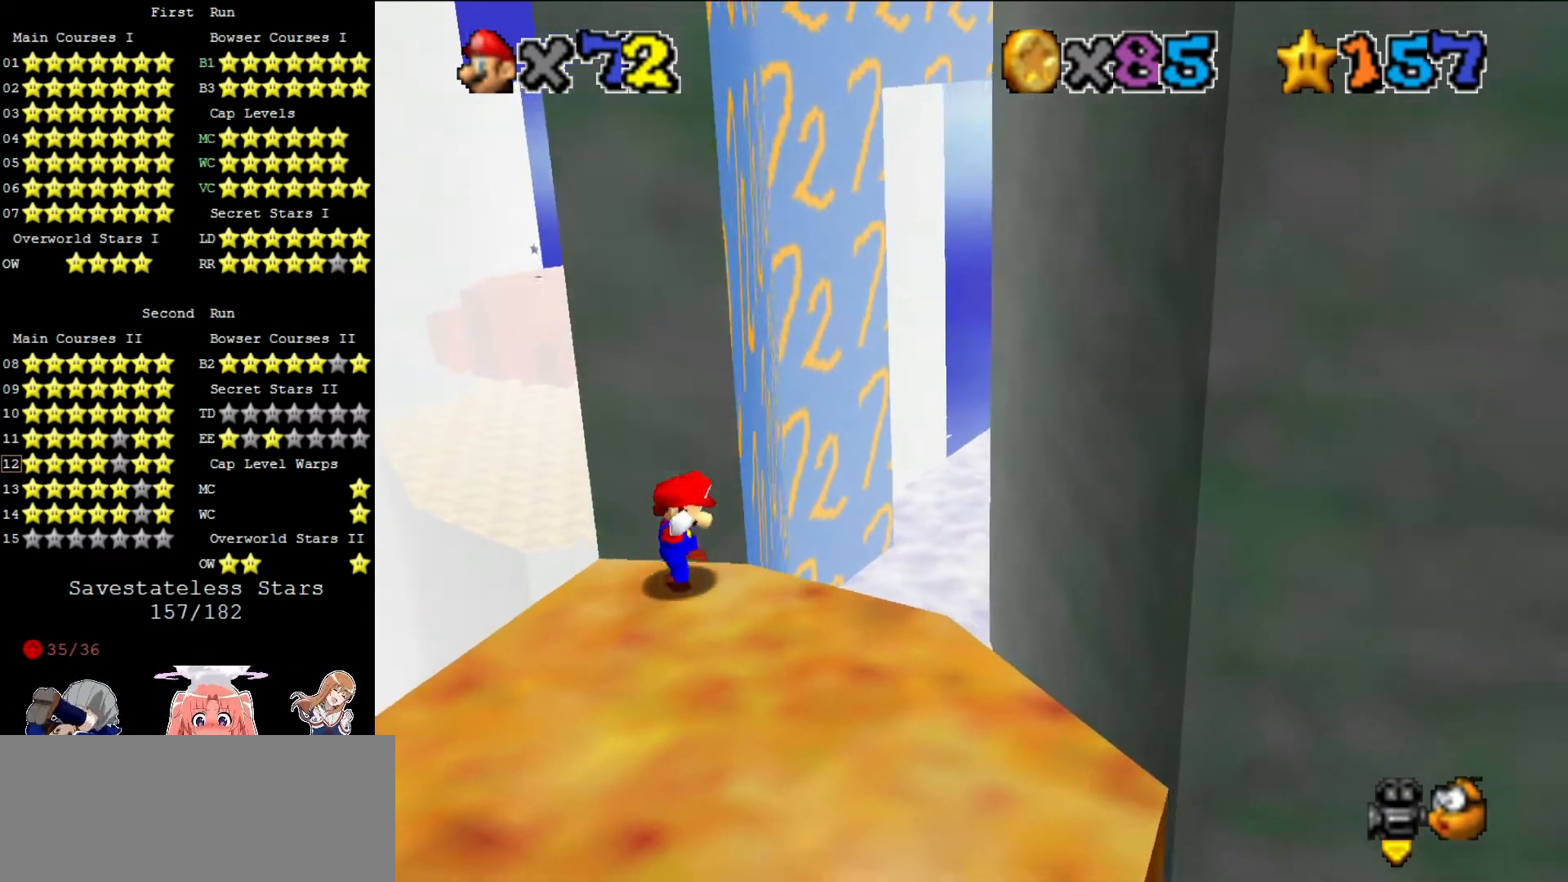
{"buttons": ["A"], "left_stick": "up-right", "events": [[80, "A", "down"], [200, "left_stick", "up-right"]]}